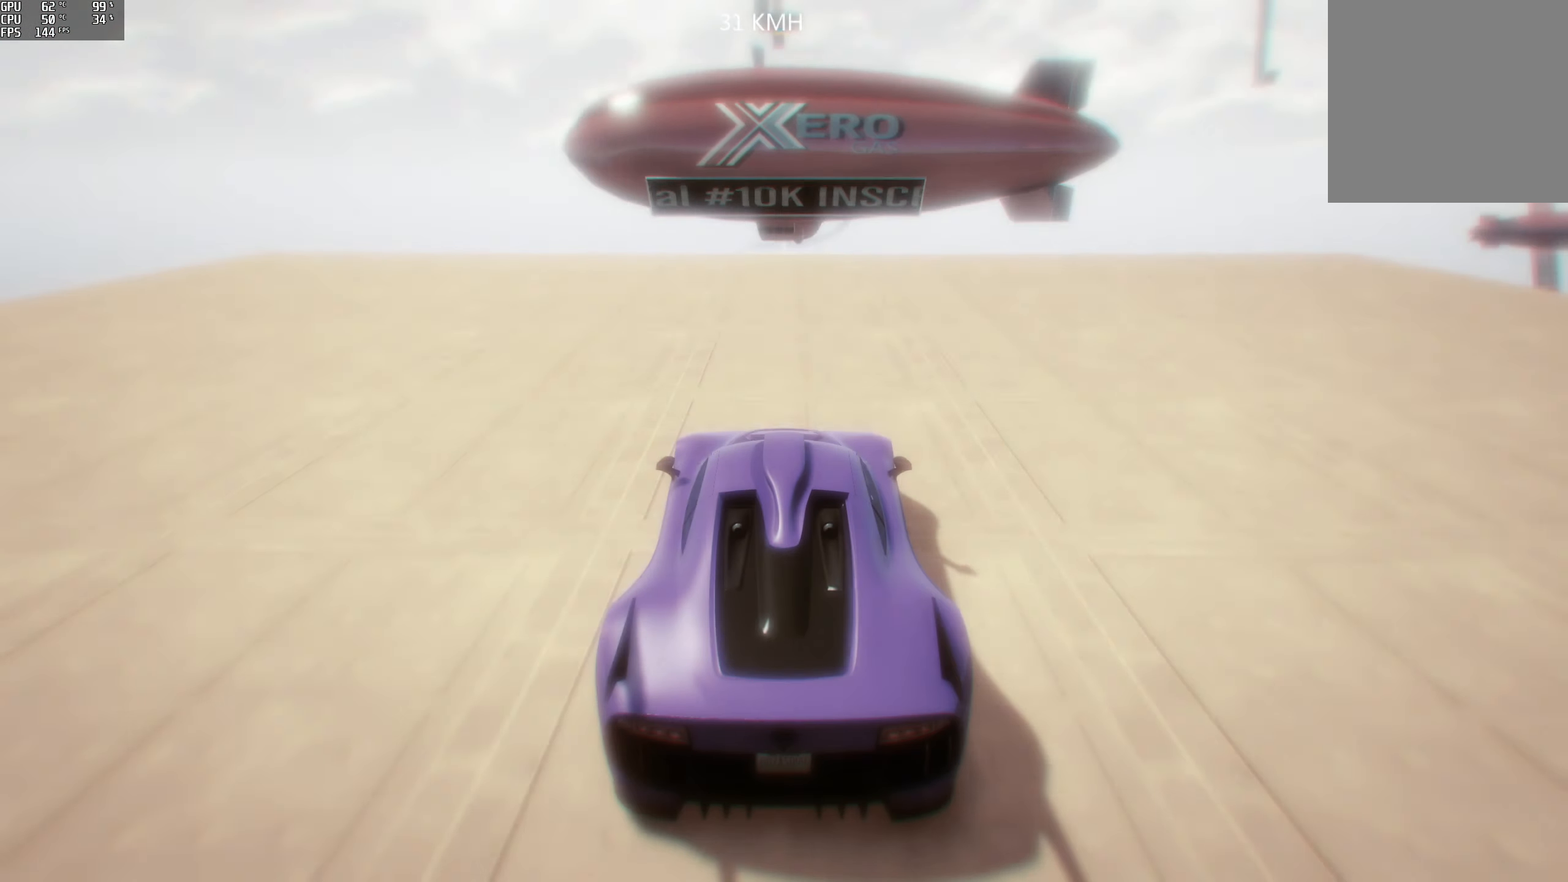
Gameplay with a controller (Xbox layout); each line is a JSON object with the inputs held at the frame after it. "events" lists button and stick changes between this image and that frame as [ms after this image, input, new state], when the widget could be followed in between.
{"buttons": ["R2"], "left_stick": "center", "right_stick": "down", "events": []}
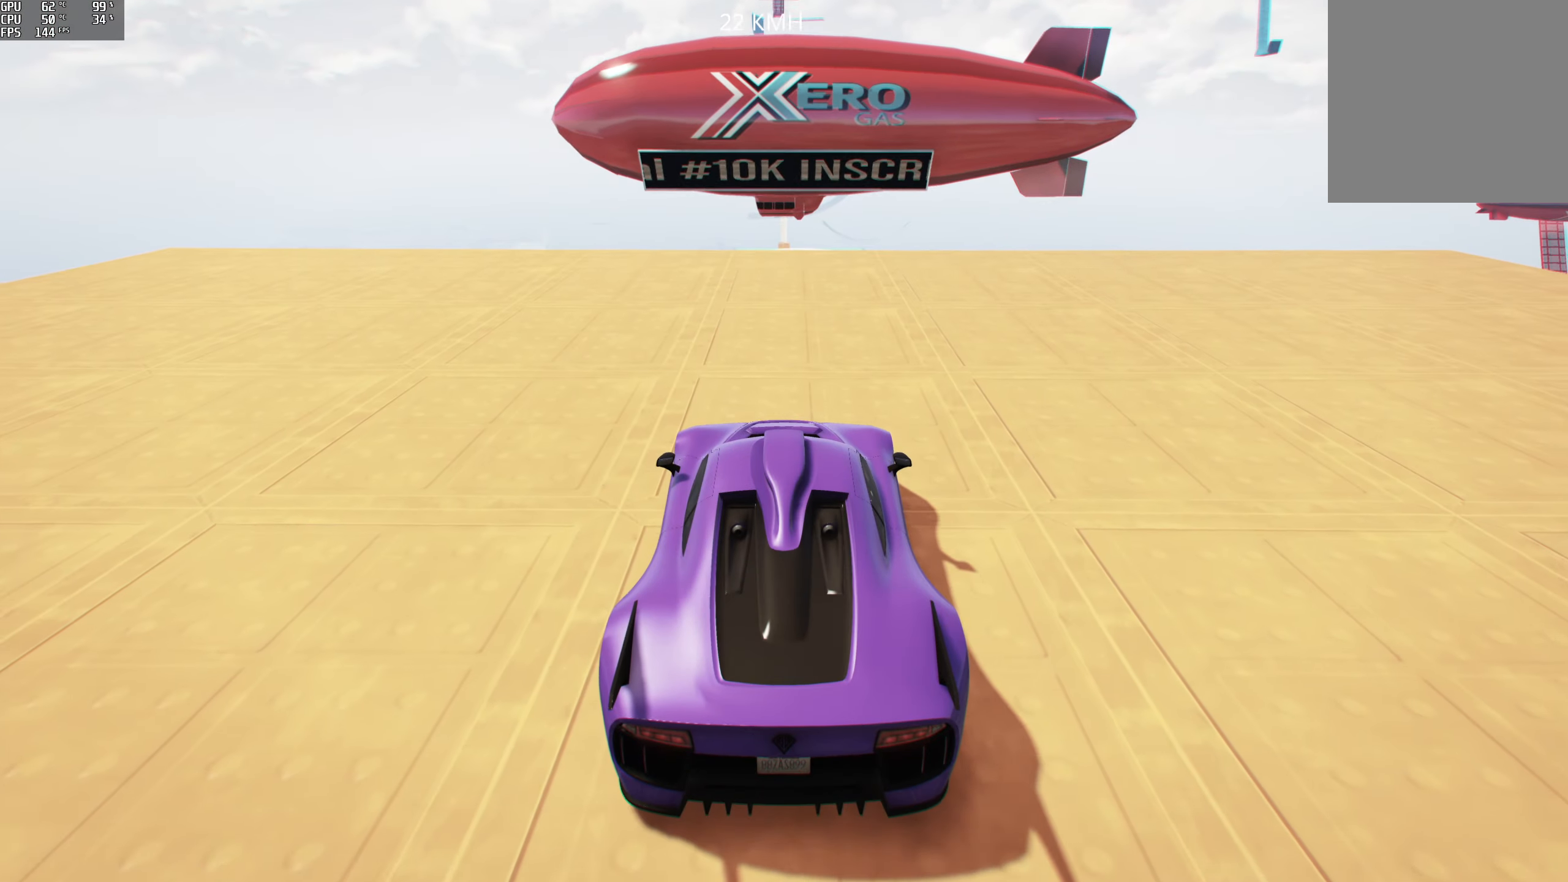
{"buttons": ["R2"], "left_stick": "center", "right_stick": "down", "events": []}
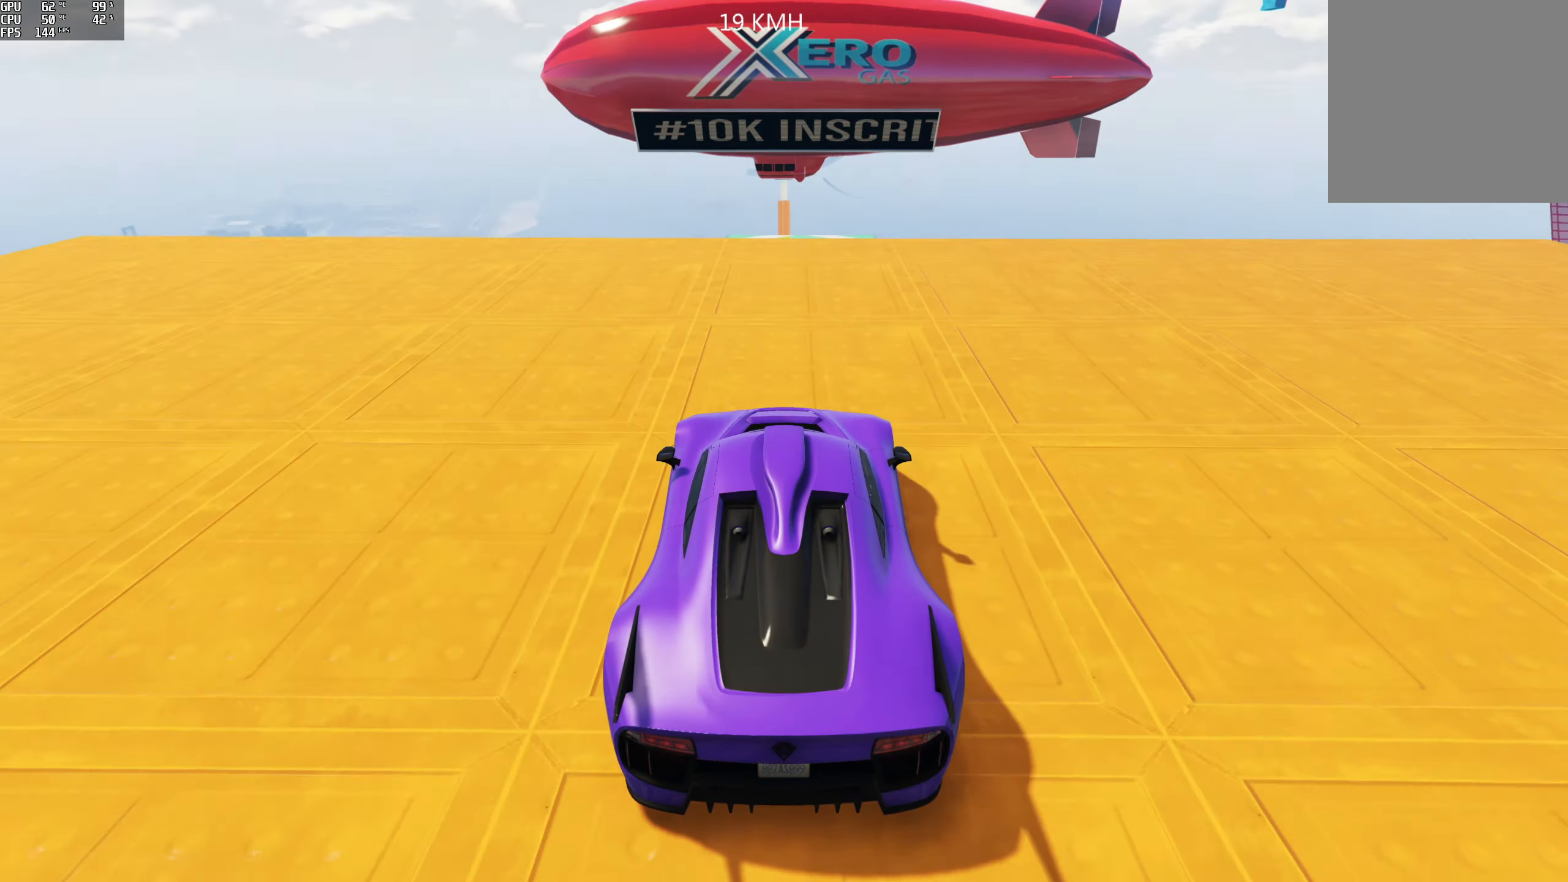
{"buttons": ["R2"], "left_stick": "center", "right_stick": "down", "events": []}
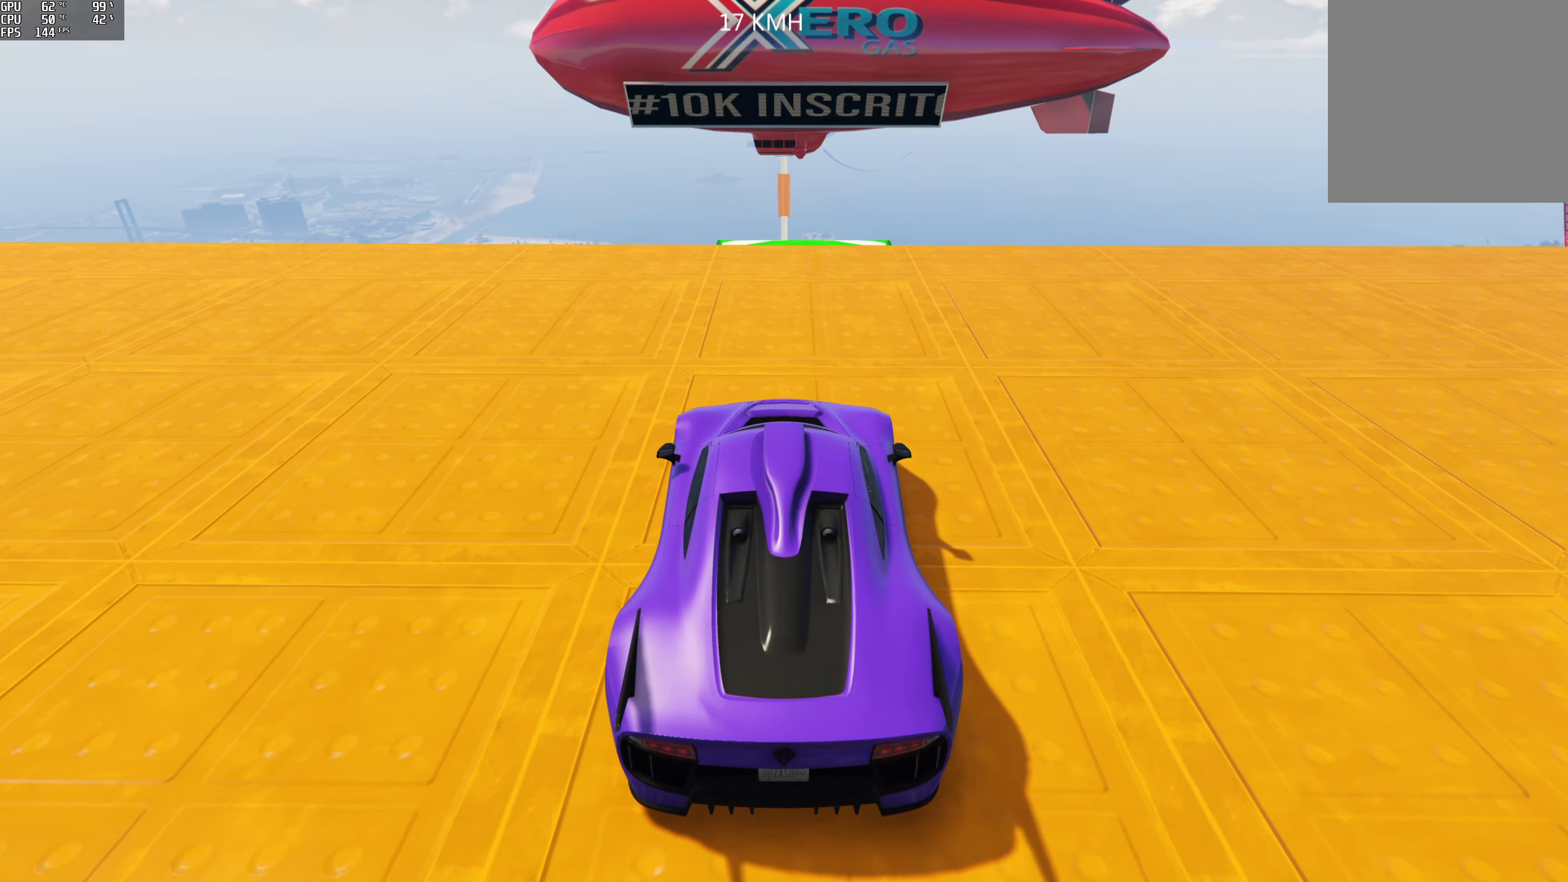
{"buttons": ["R2"], "left_stick": "center", "right_stick": "down", "events": []}
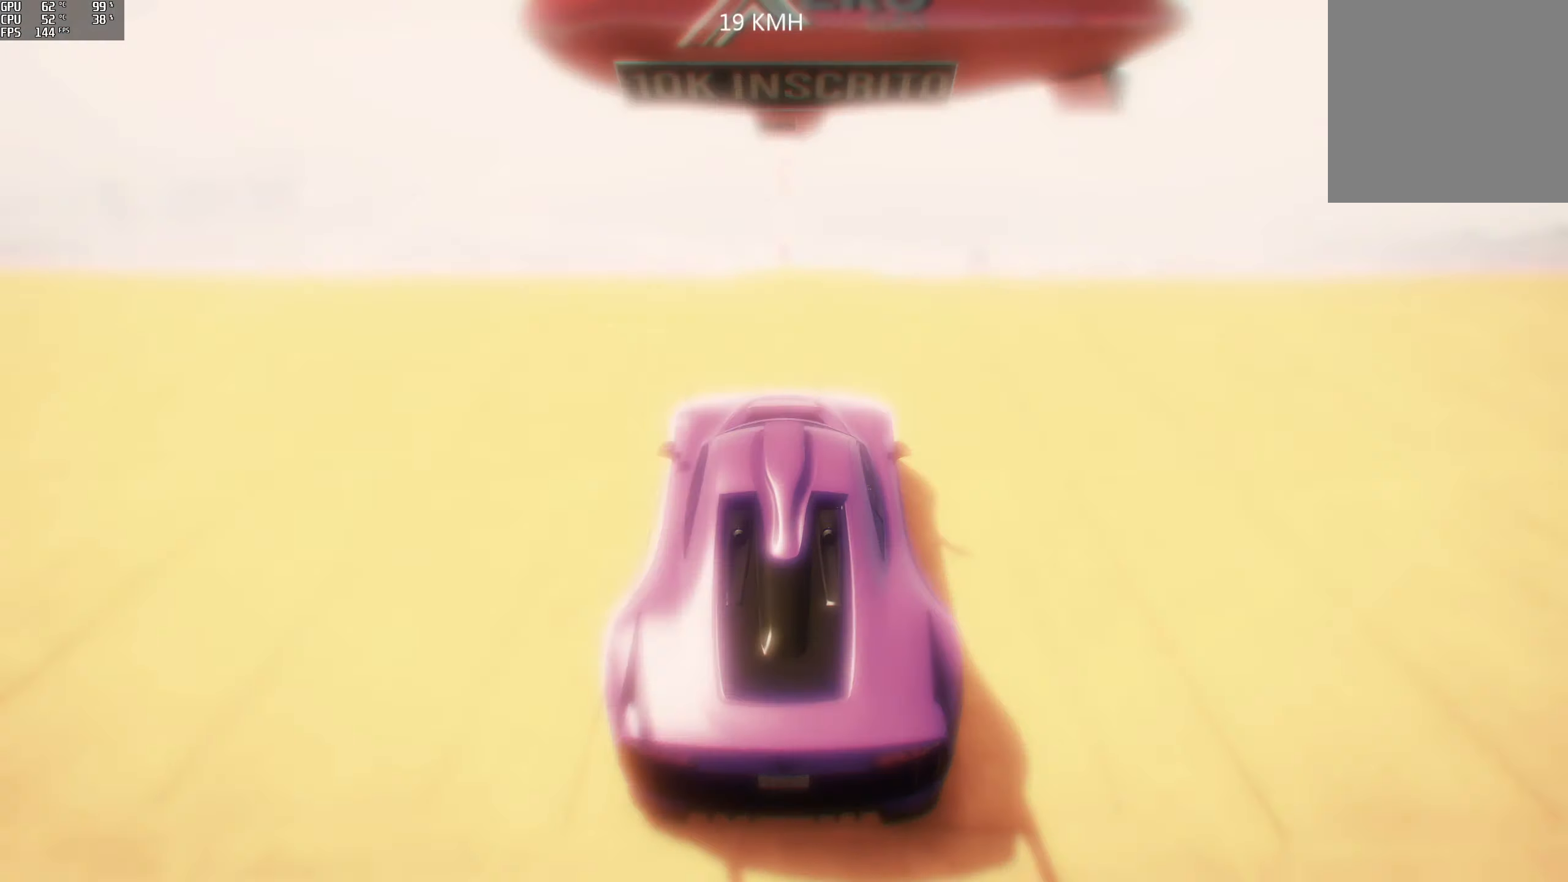
{"buttons": ["R2"], "left_stick": "center", "right_stick": "down", "events": []}
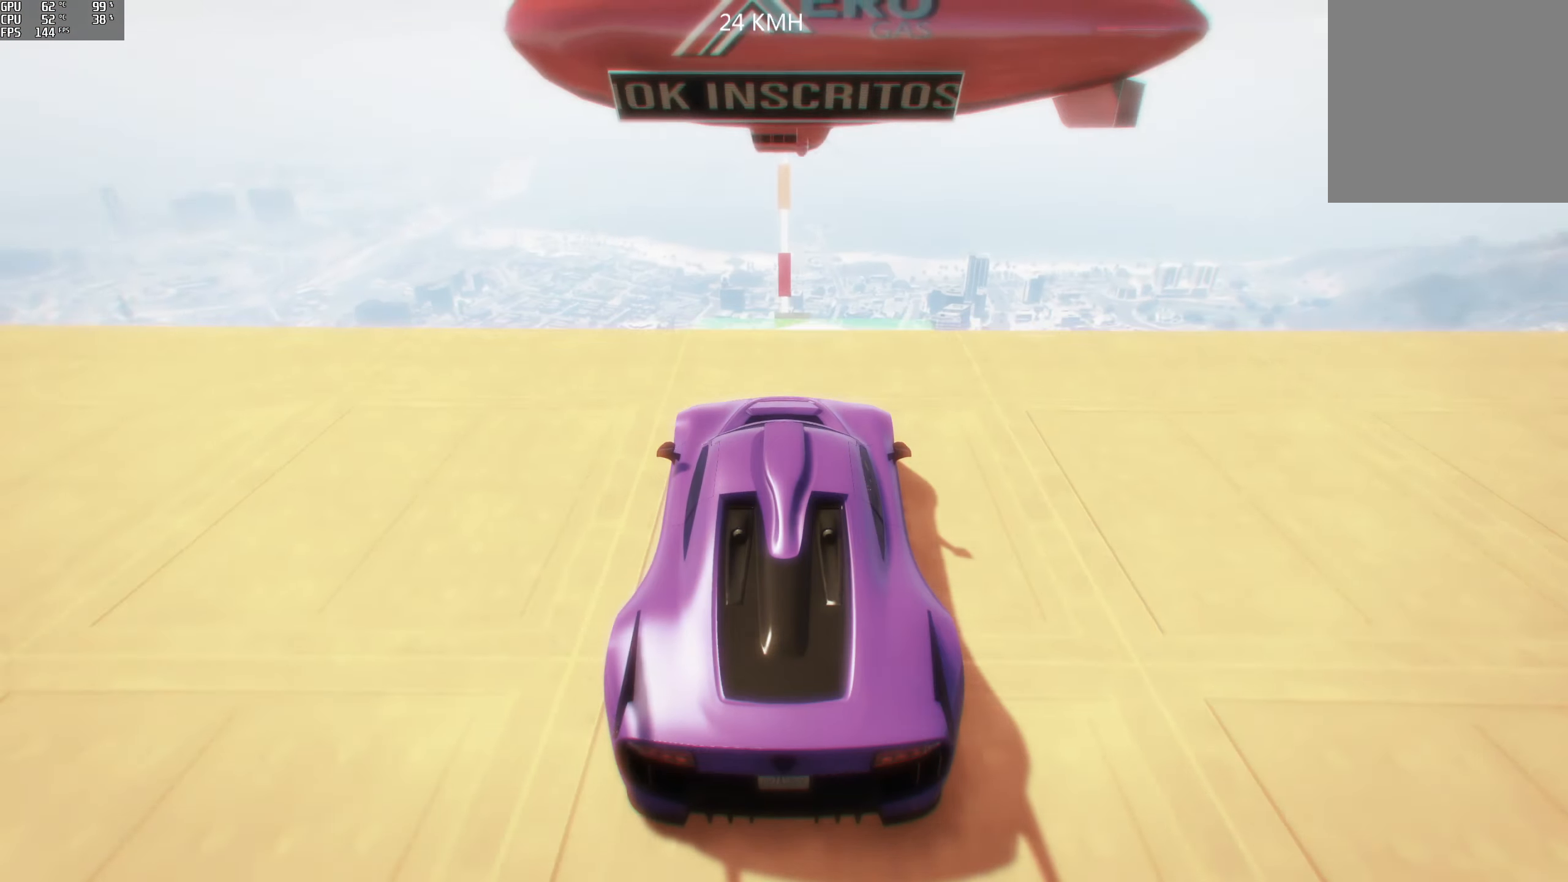
{"buttons": ["R2"], "left_stick": "down", "right_stick": "down-right", "events": [[200, "right_stick", "down-right"], [467, "left_stick", "down"]]}
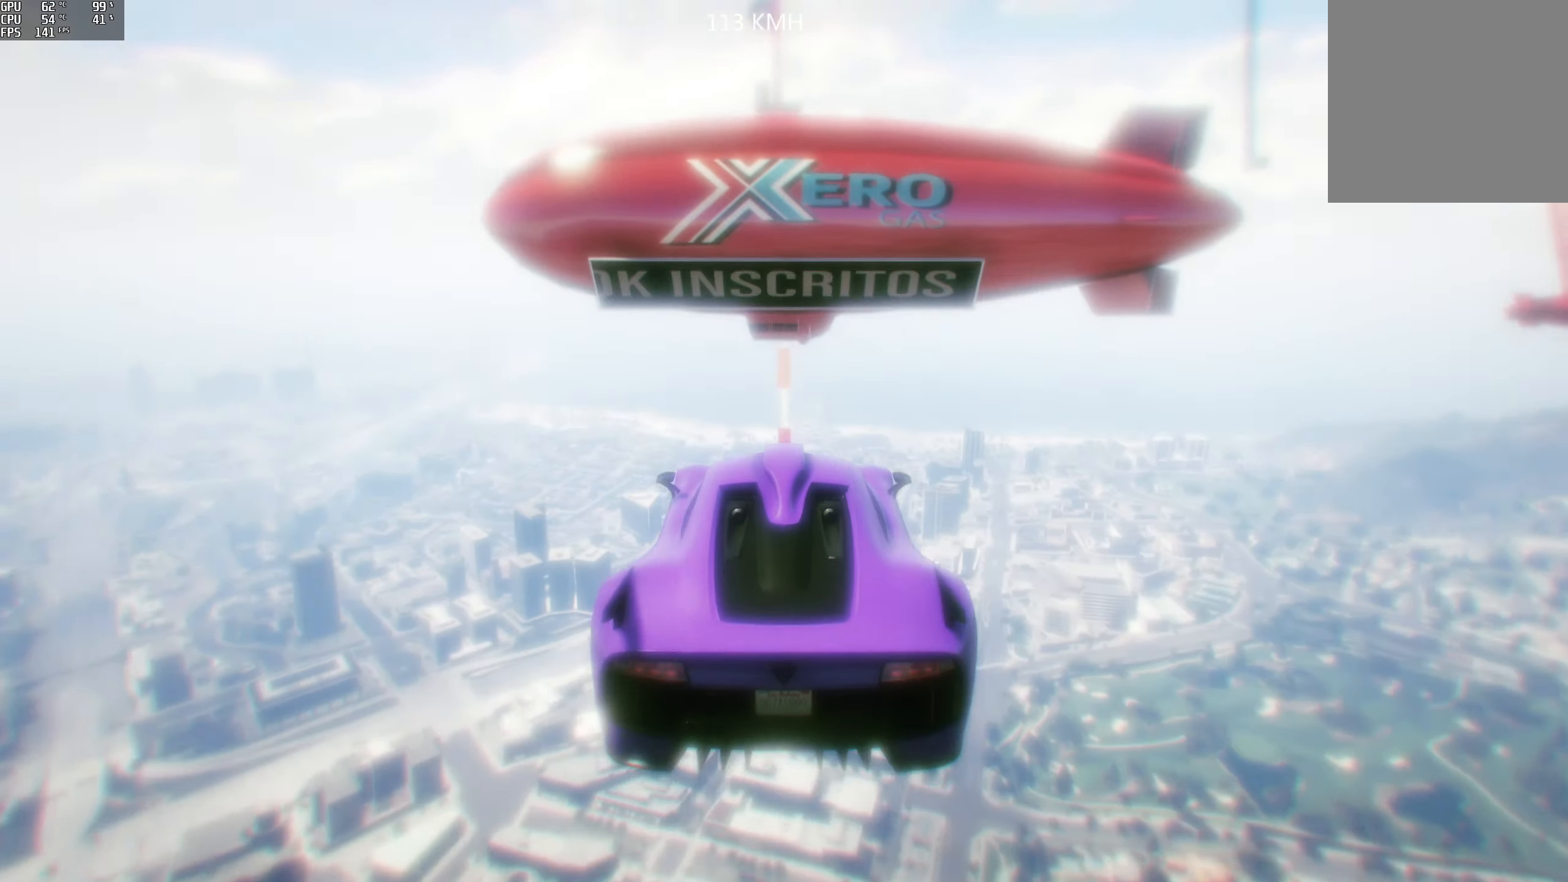
{"buttons": ["R2"], "left_stick": "center", "right_stick": "down", "events": [[183, "left_stick", "center"], [333, "right_stick", "down"]]}
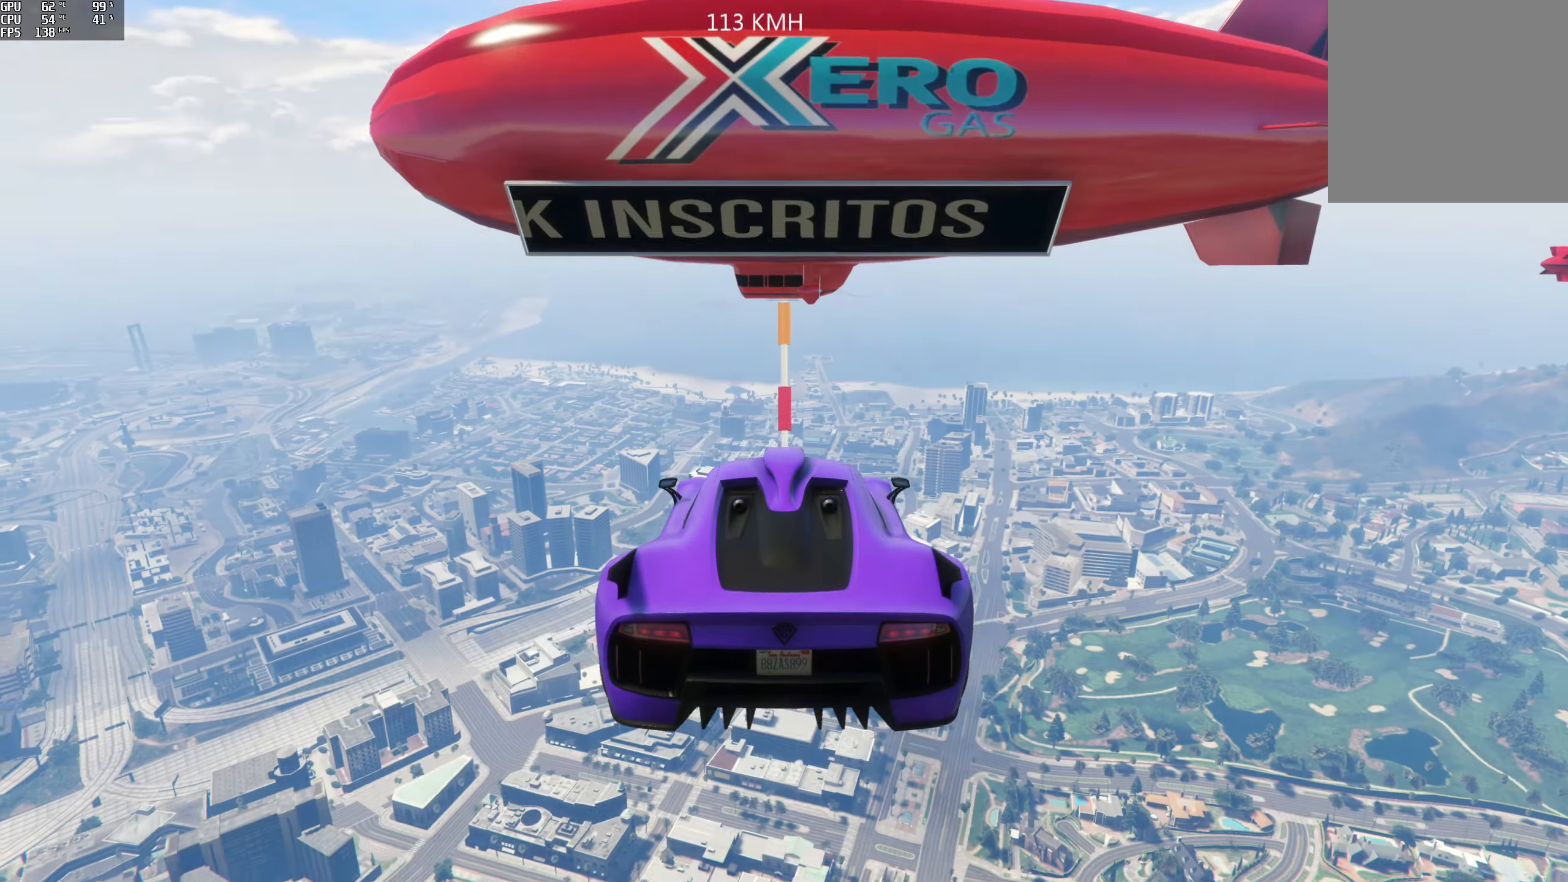
{"buttons": ["R2"], "left_stick": "center", "right_stick": "down", "events": [[50, "left_stick", "down"], [167, "left_stick", "center"]]}
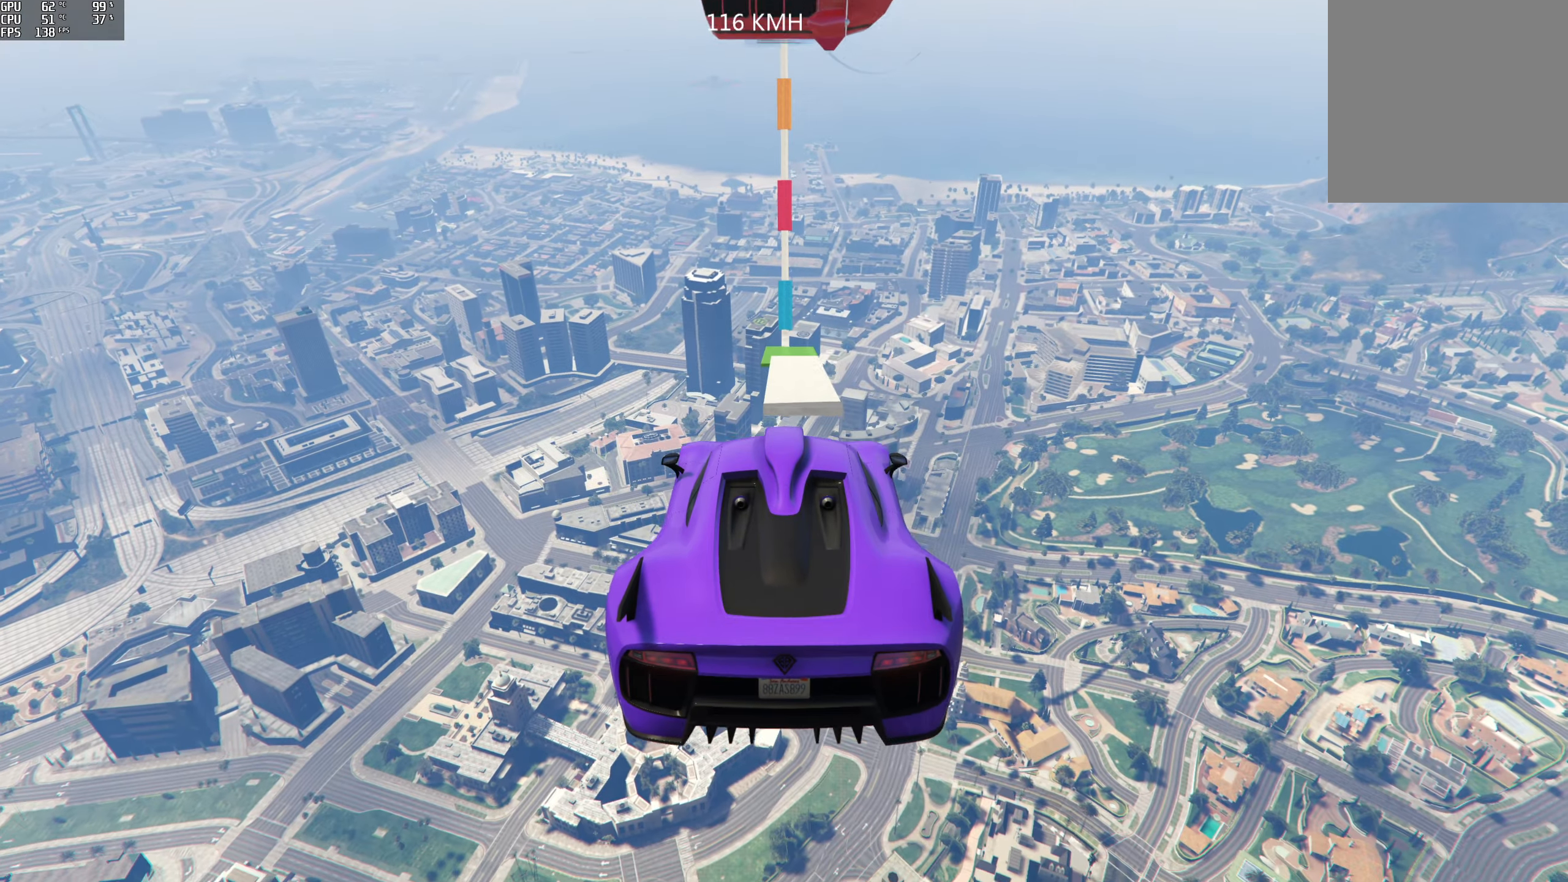
{"buttons": ["R2"], "left_stick": "center", "right_stick": "down-right", "events": [[300, "right_stick", "down-right"]]}
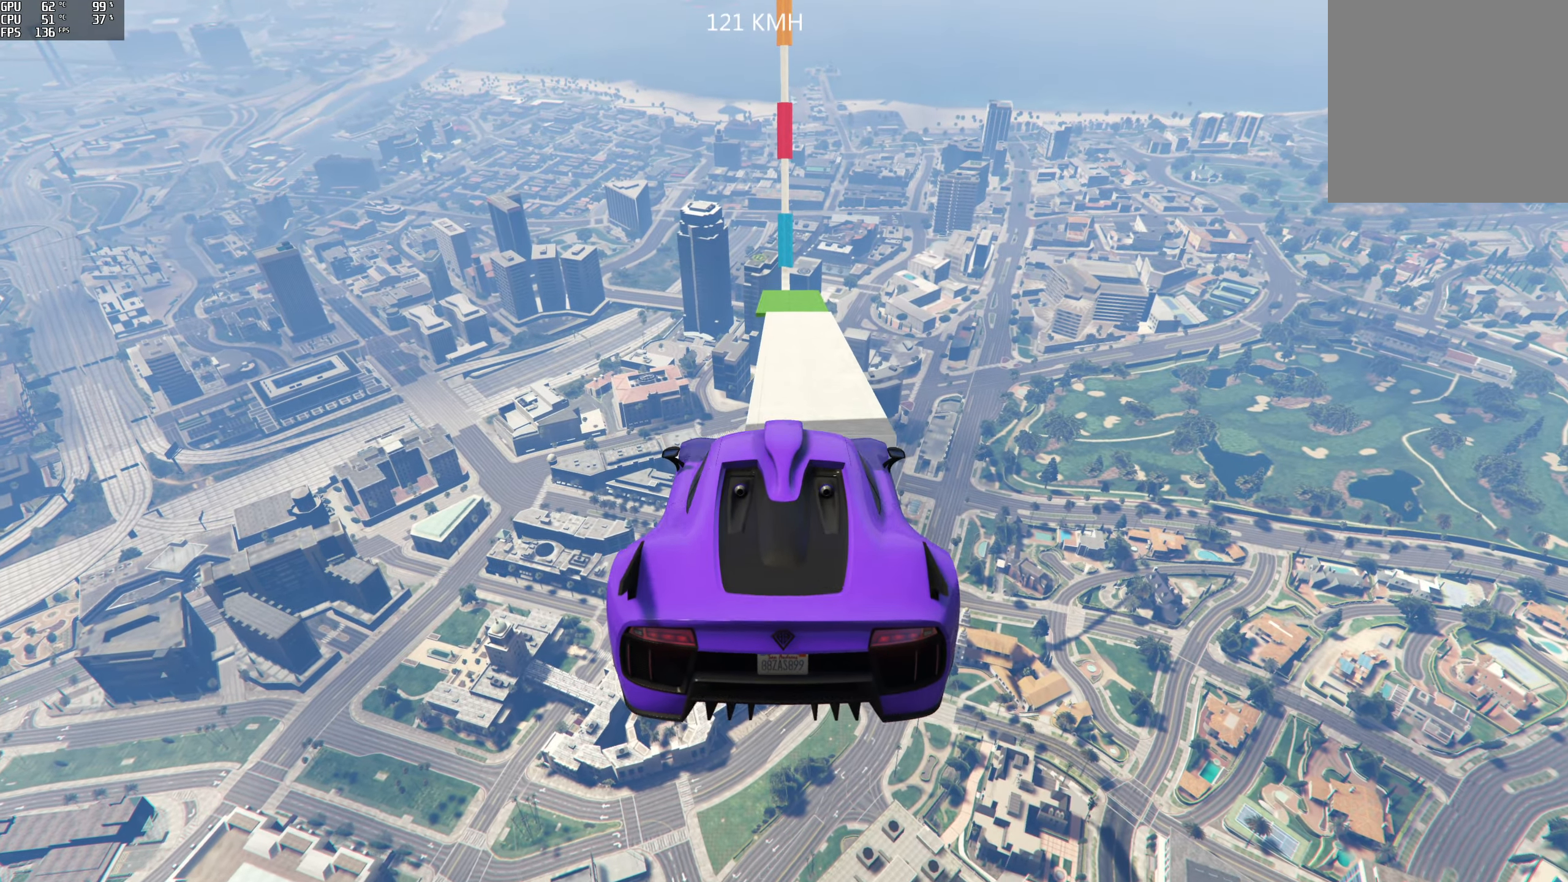
{"buttons": ["R2"], "left_stick": "center", "right_stick": "center", "events": [[34, "left_stick", "down"], [200, "right_stick", "center"], [250, "left_stick", "center"]]}
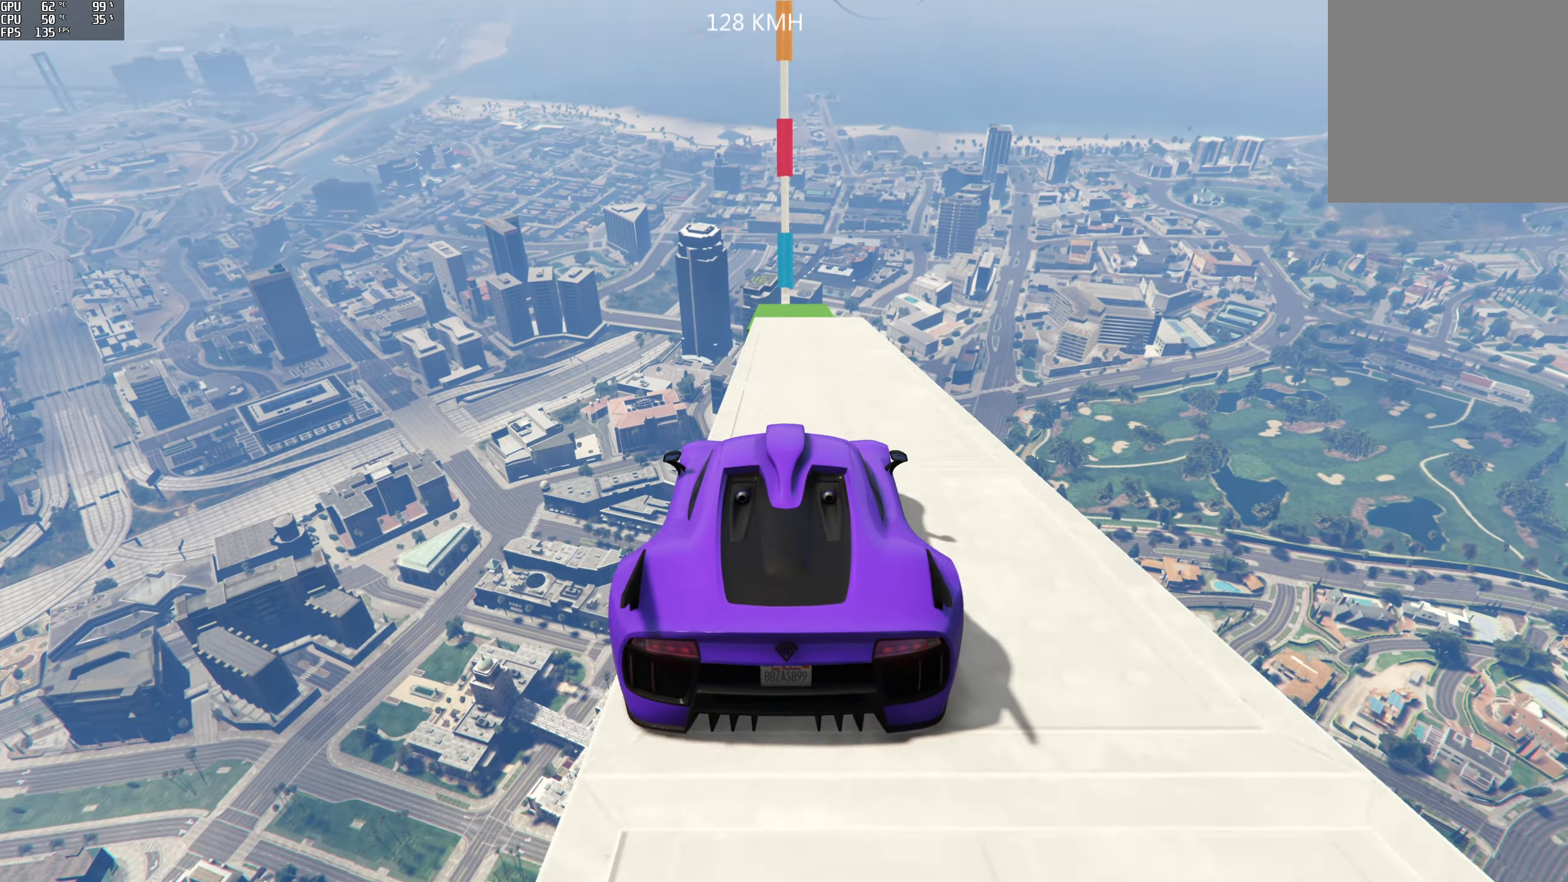
{"buttons": ["R2"], "left_stick": "center", "right_stick": "down", "events": [[234, "right_stick", "down"]]}
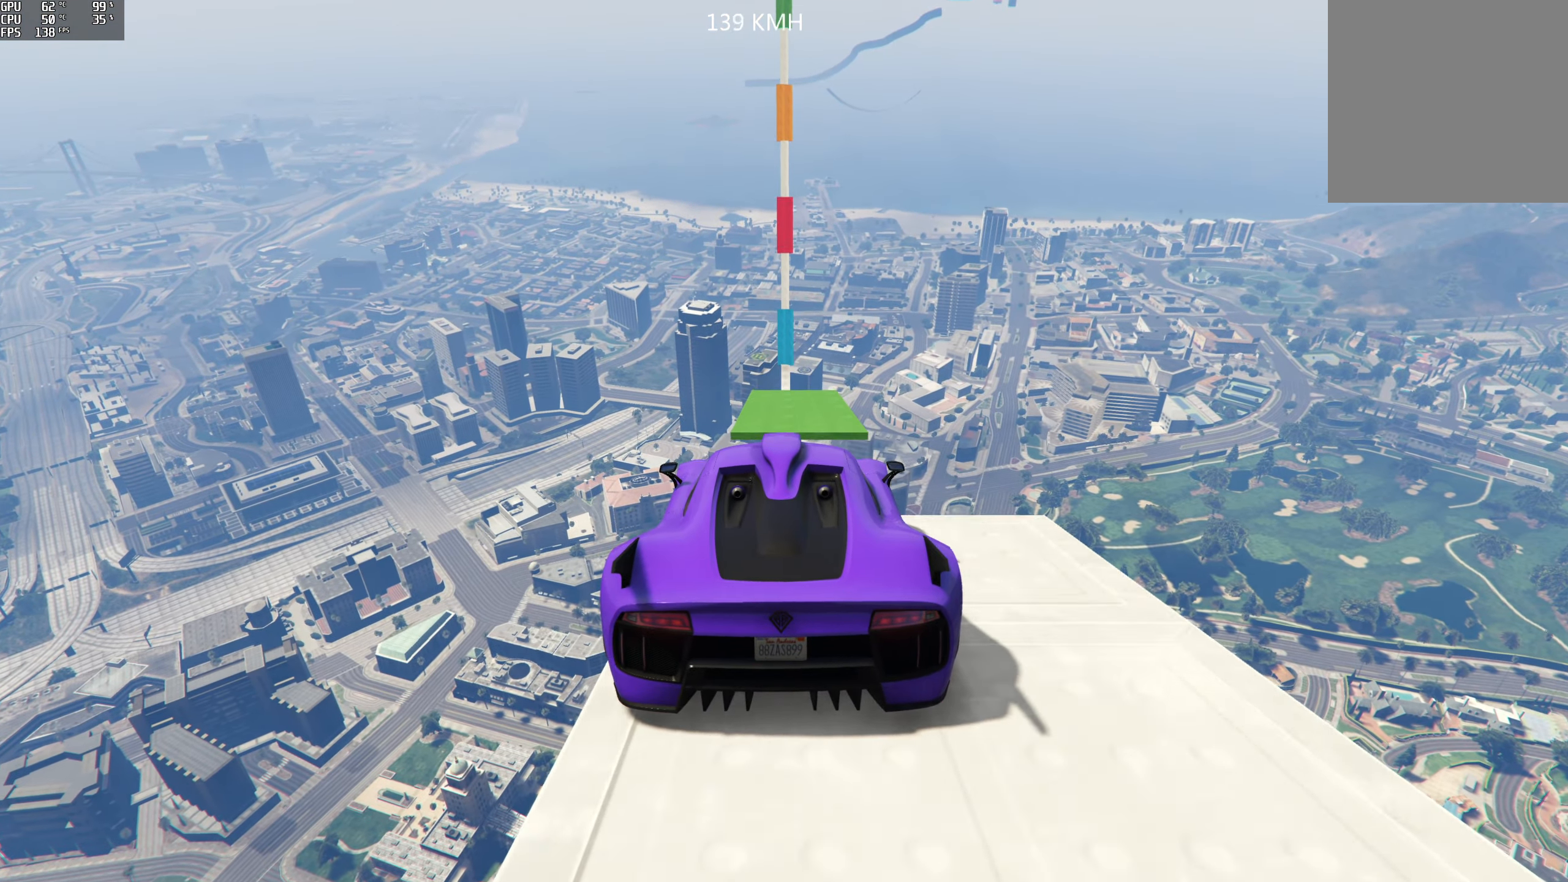
{"buttons": ["R2"], "left_stick": "down", "right_stick": "down", "events": [[300, "left_stick", "down"]]}
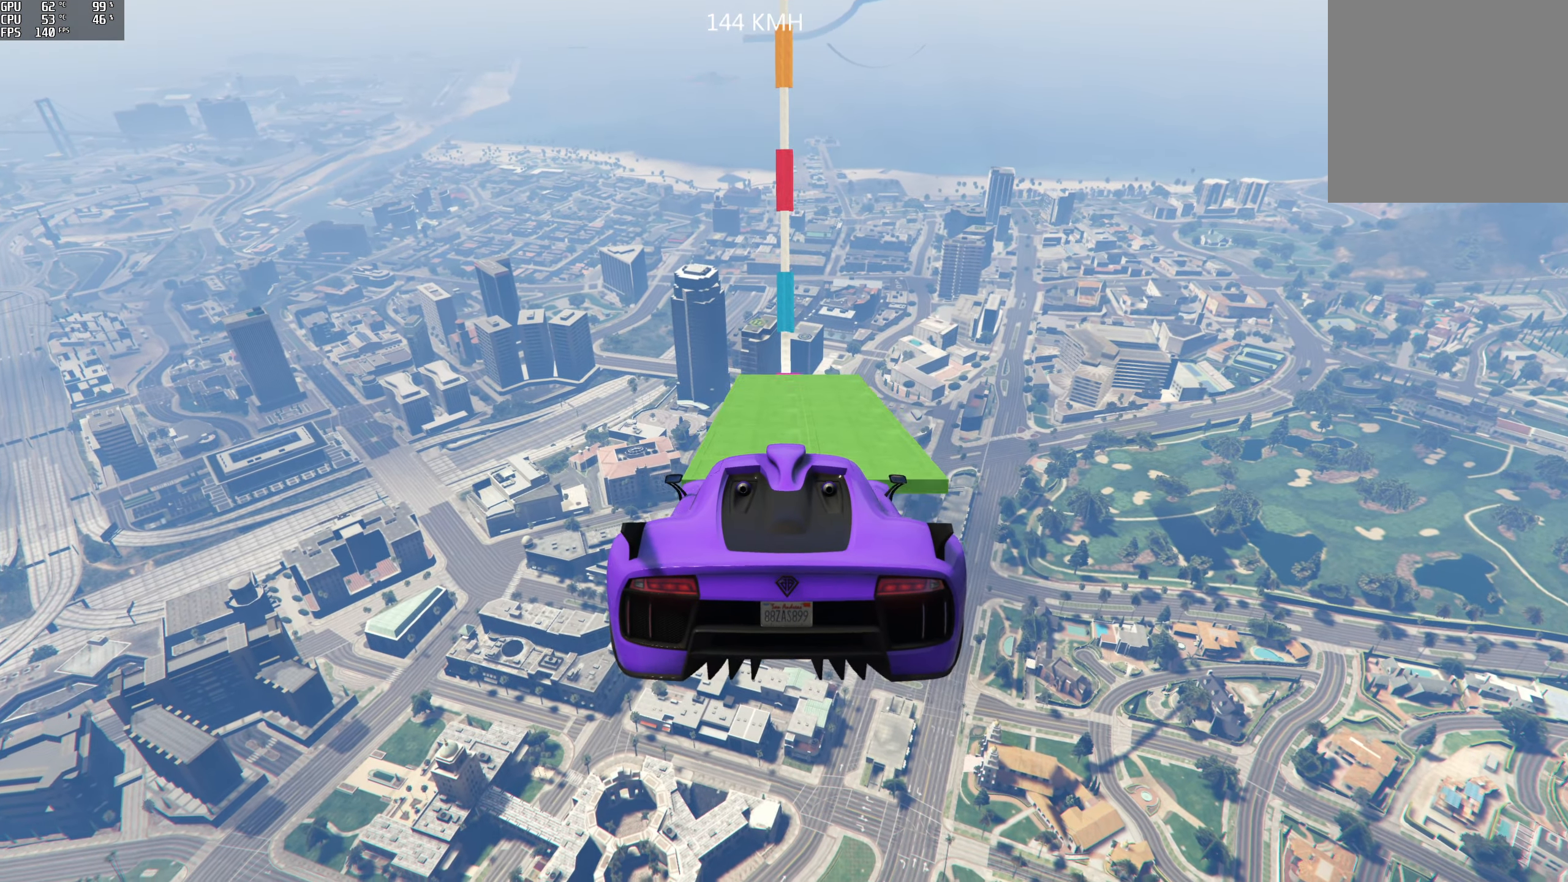
{"buttons": ["R2"], "left_stick": "center", "right_stick": "down", "events": [[67, "left_stick", "center"], [250, "left_stick", "right"], [317, "left_stick", "center"]]}
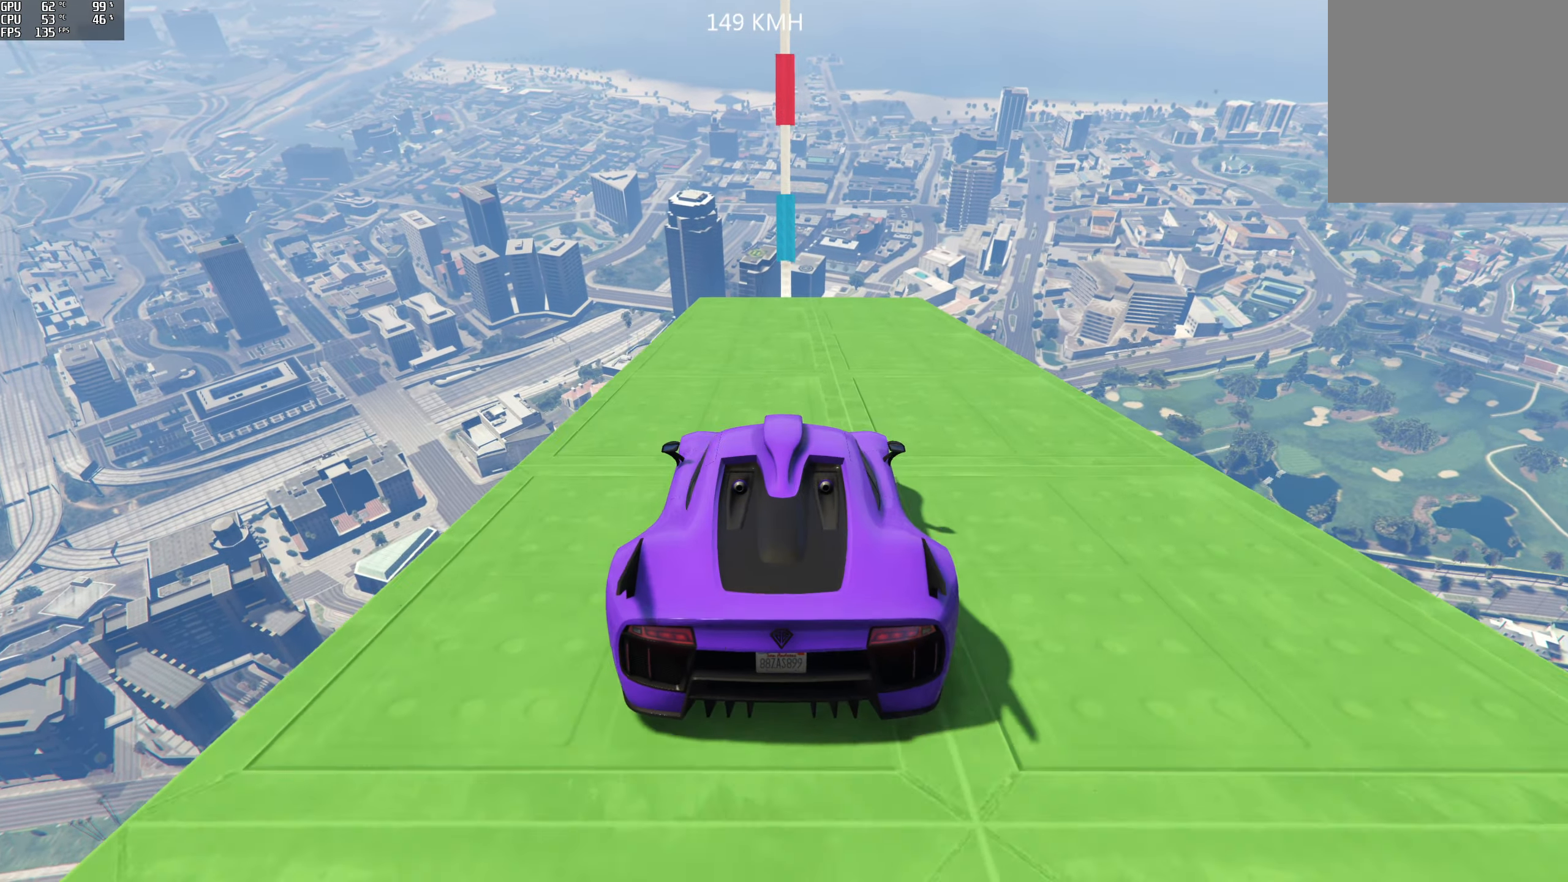
{"buttons": ["R2"], "left_stick": "center", "right_stick": "down", "events": [[317, "left_stick", "left"], [384, "left_stick", "center"]]}
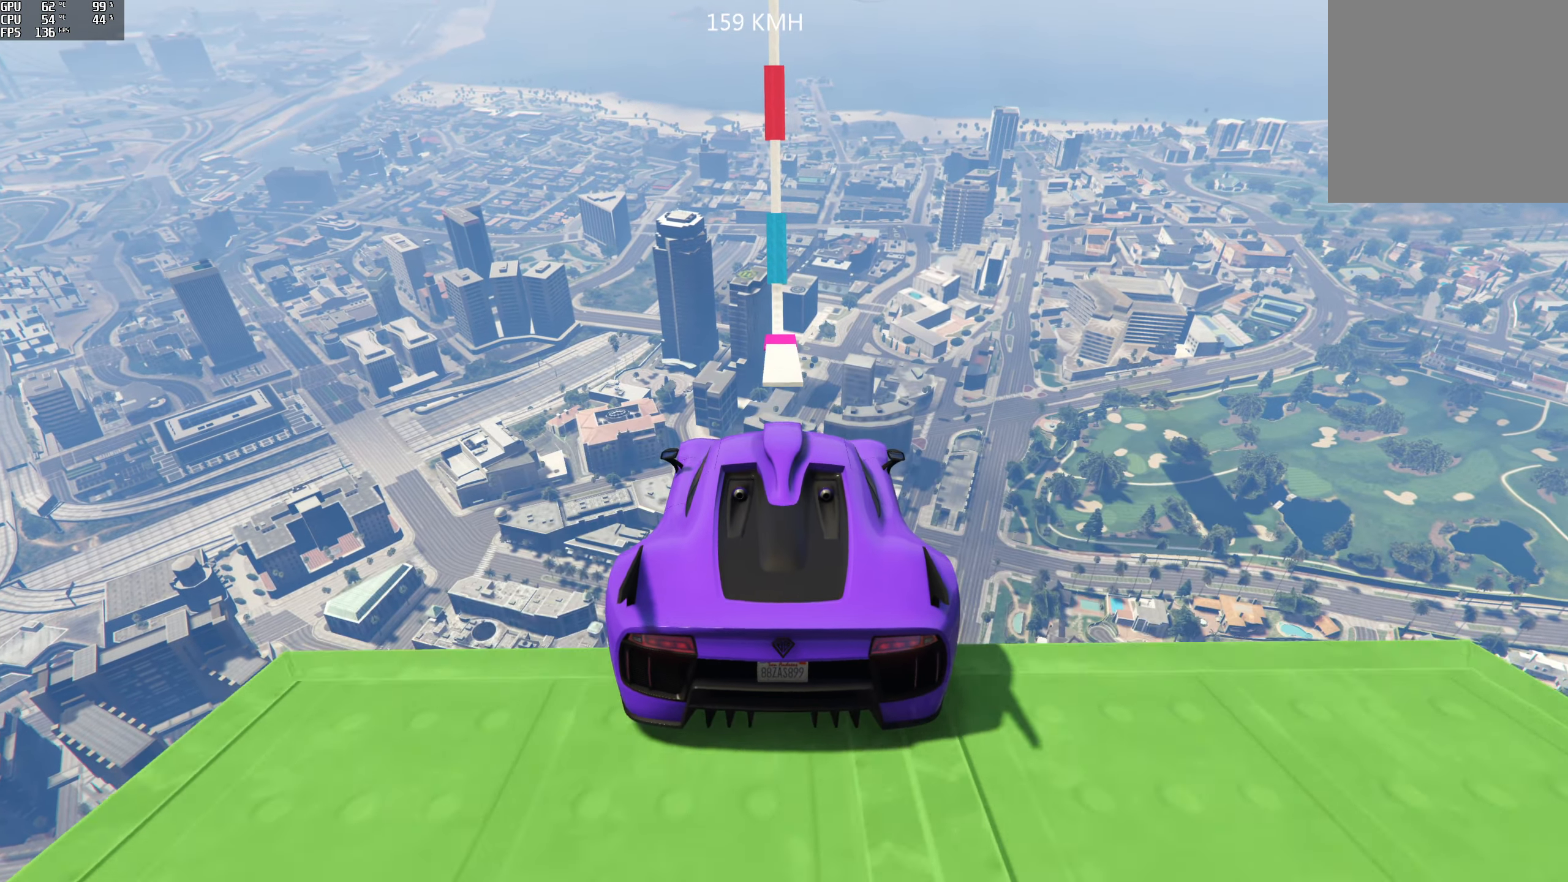
{"buttons": [], "left_stick": "down-right", "right_stick": "down", "events": [[234, "R2", "up"], [467, "left_stick", "down-right"]]}
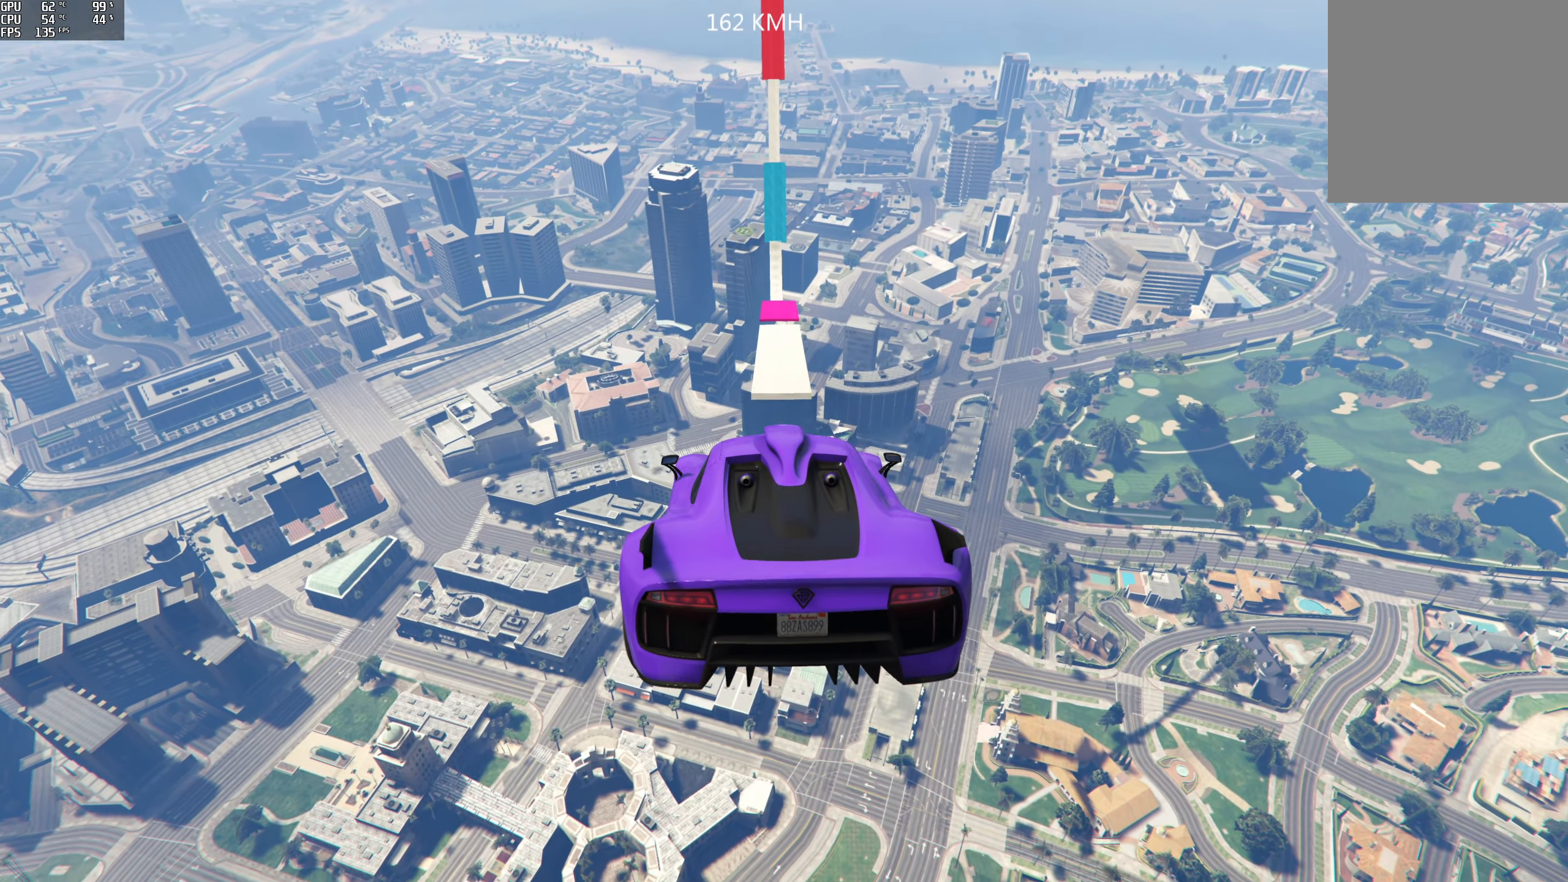
{"buttons": [], "left_stick": "center", "right_stick": "center", "events": [[34, "R1", "down"], [200, "R1", "up"], [217, "left_stick", "center"], [400, "right_stick", "center"]]}
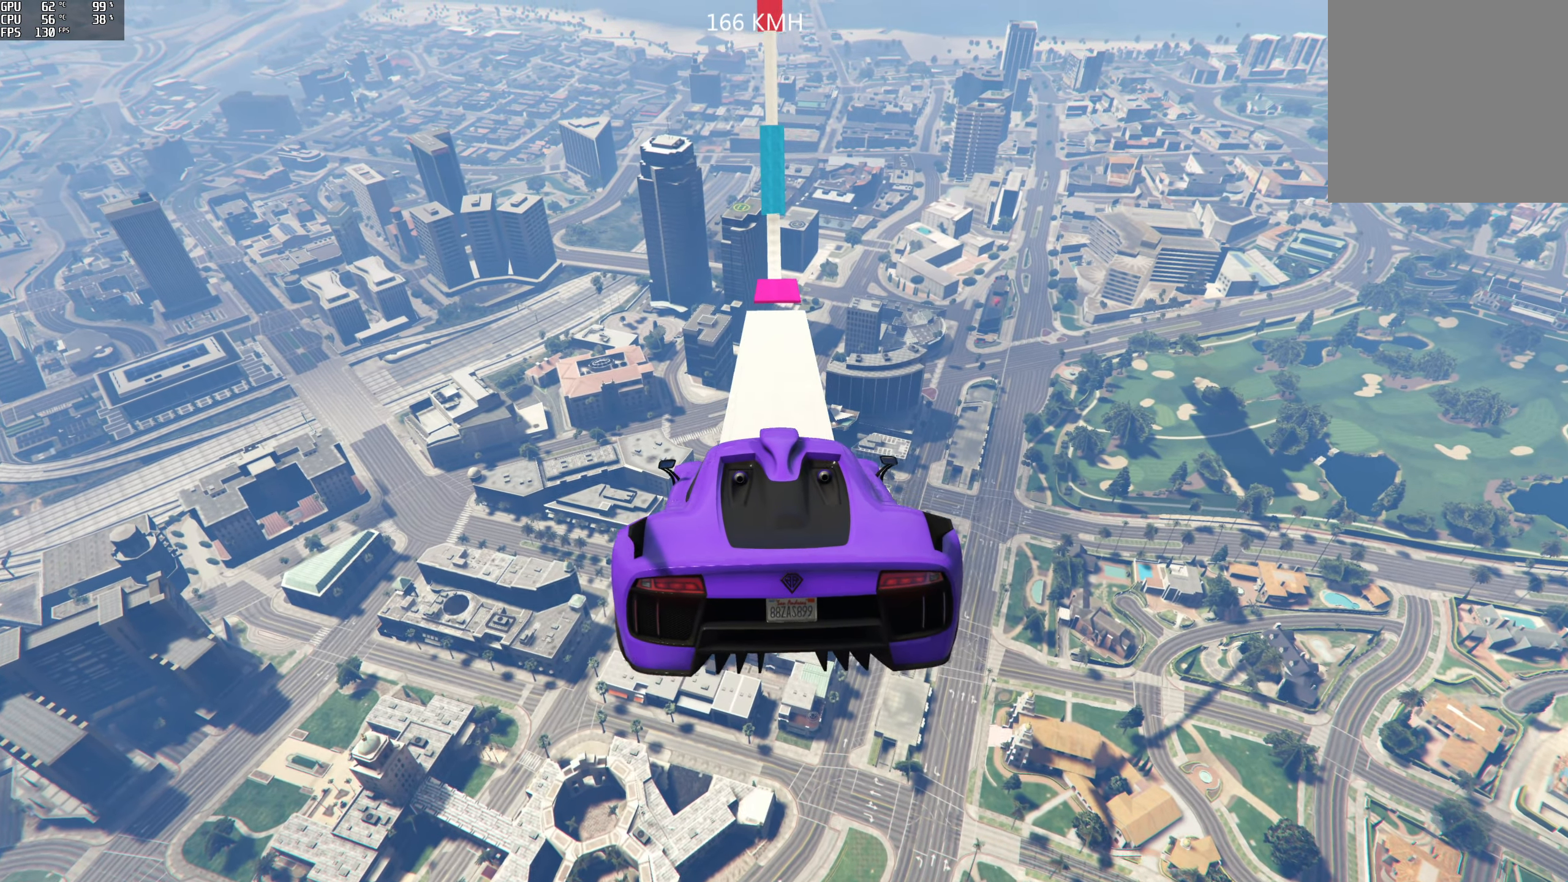
{"buttons": ["R2"], "left_stick": "center", "right_stick": "center", "events": [[200, "R2", "down"]]}
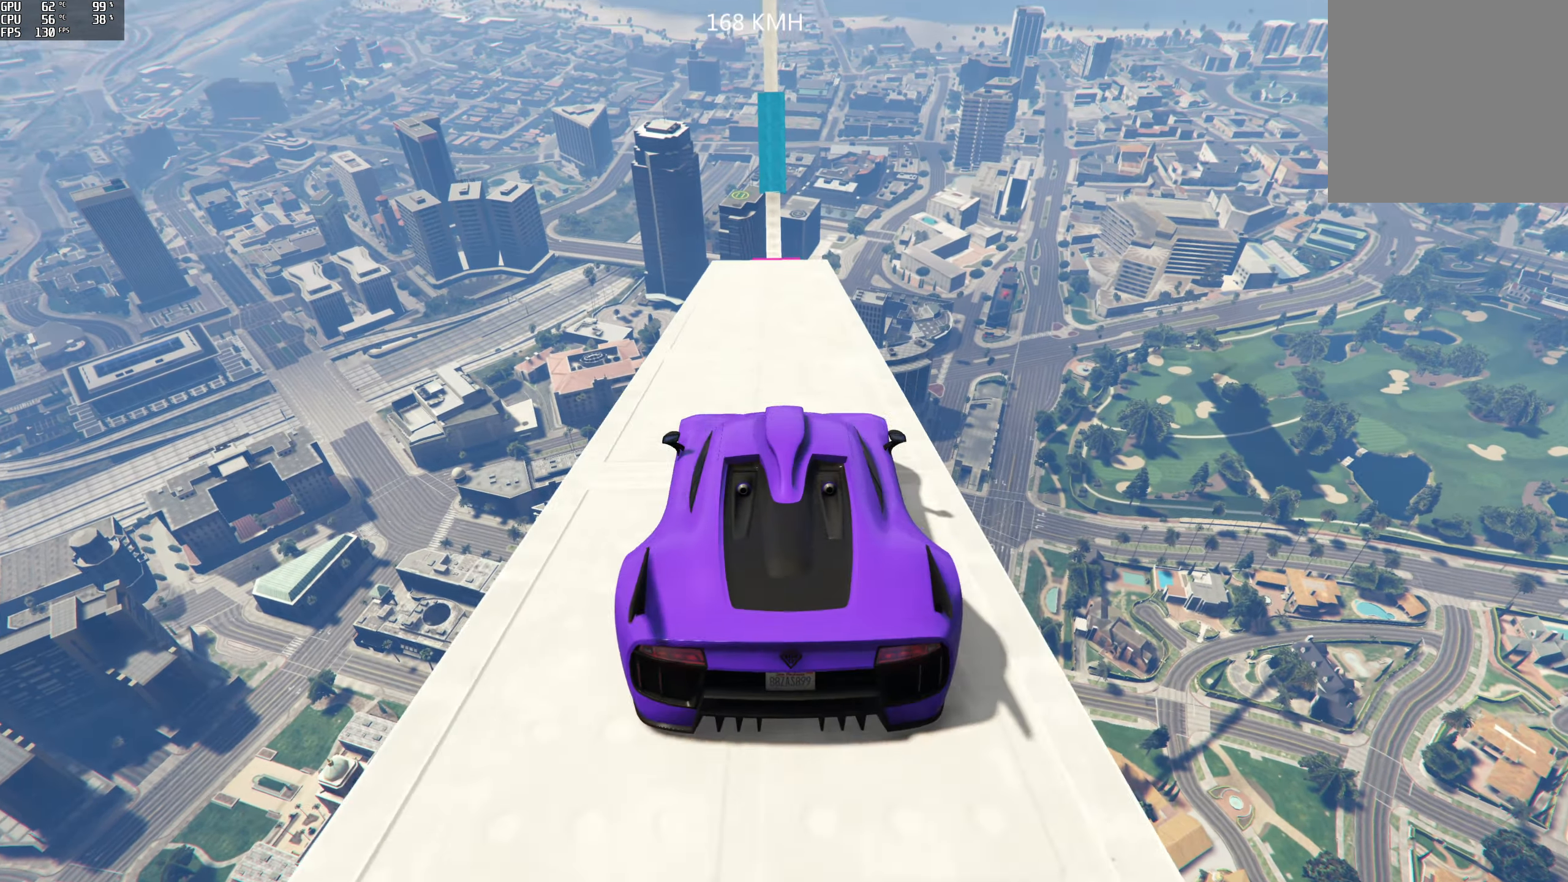
{"buttons": ["R2"], "left_stick": "center", "right_stick": "down", "events": [[17, "right_stick", "down"]]}
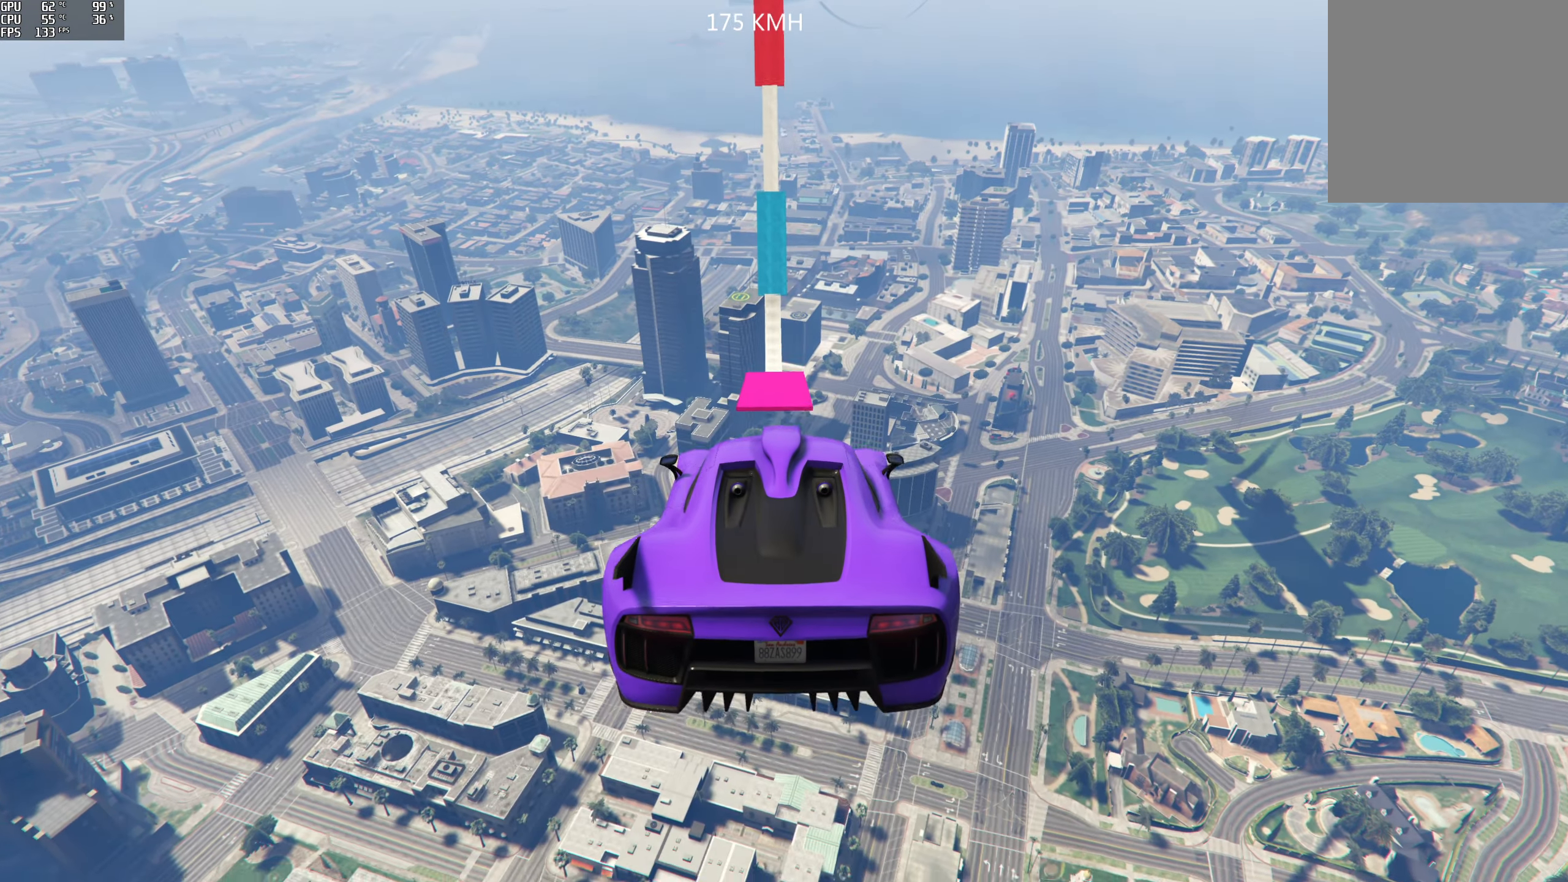
{"buttons": ["R2"], "left_stick": "down", "right_stick": "down", "events": [[33, "left_stick", "left"], [116, "left_stick", "center"], [416, "left_stick", "down"]]}
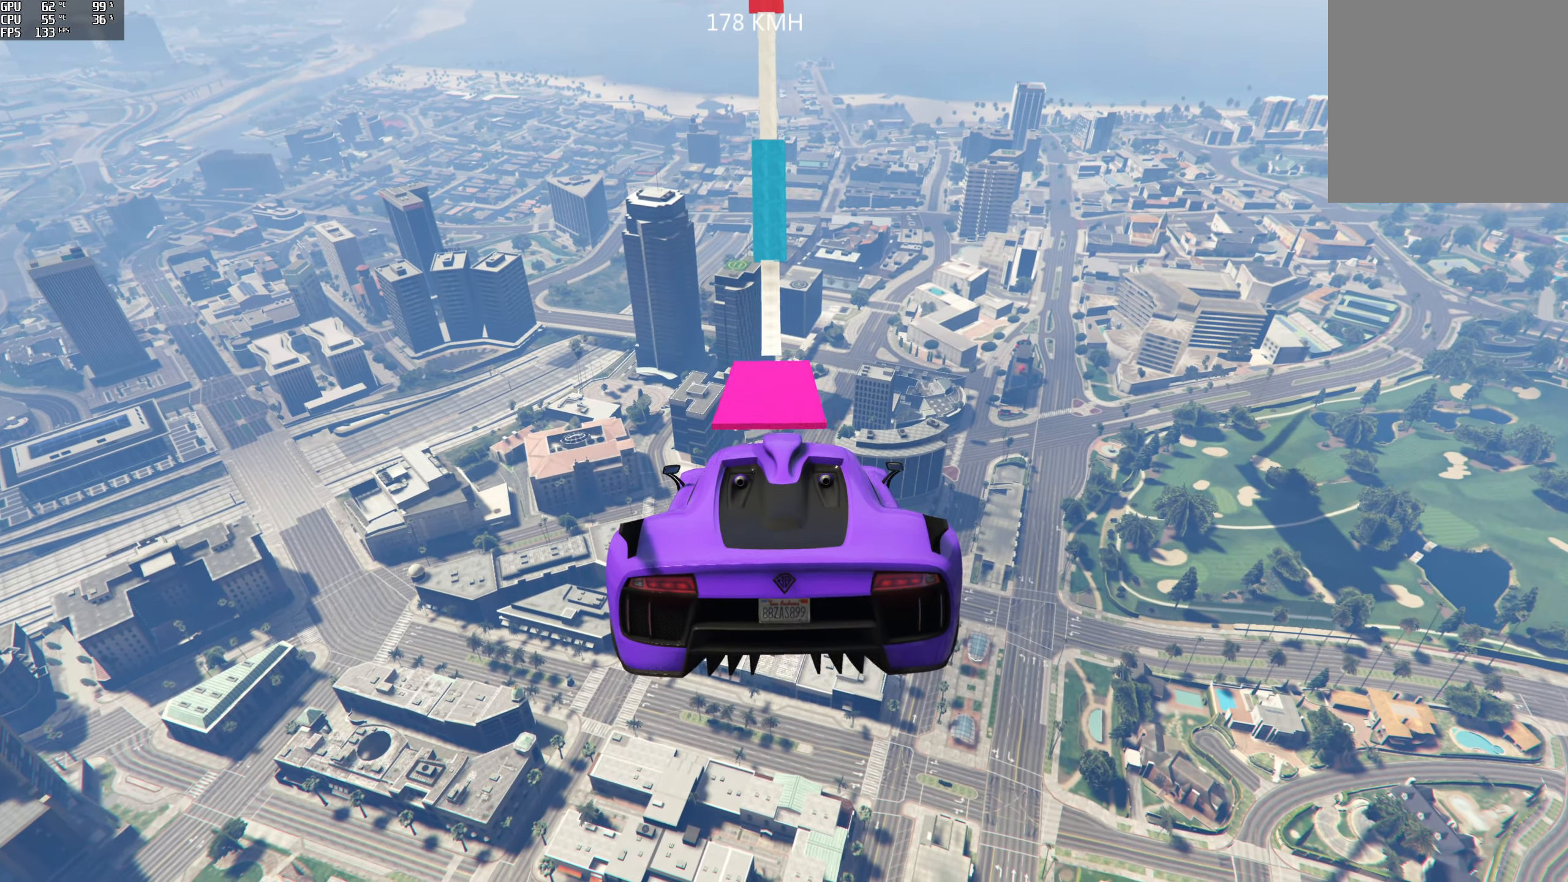
{"buttons": ["R2"], "left_stick": "center", "right_stick": "center", "events": [[200, "left_stick", "center"], [250, "right_stick", "center"]]}
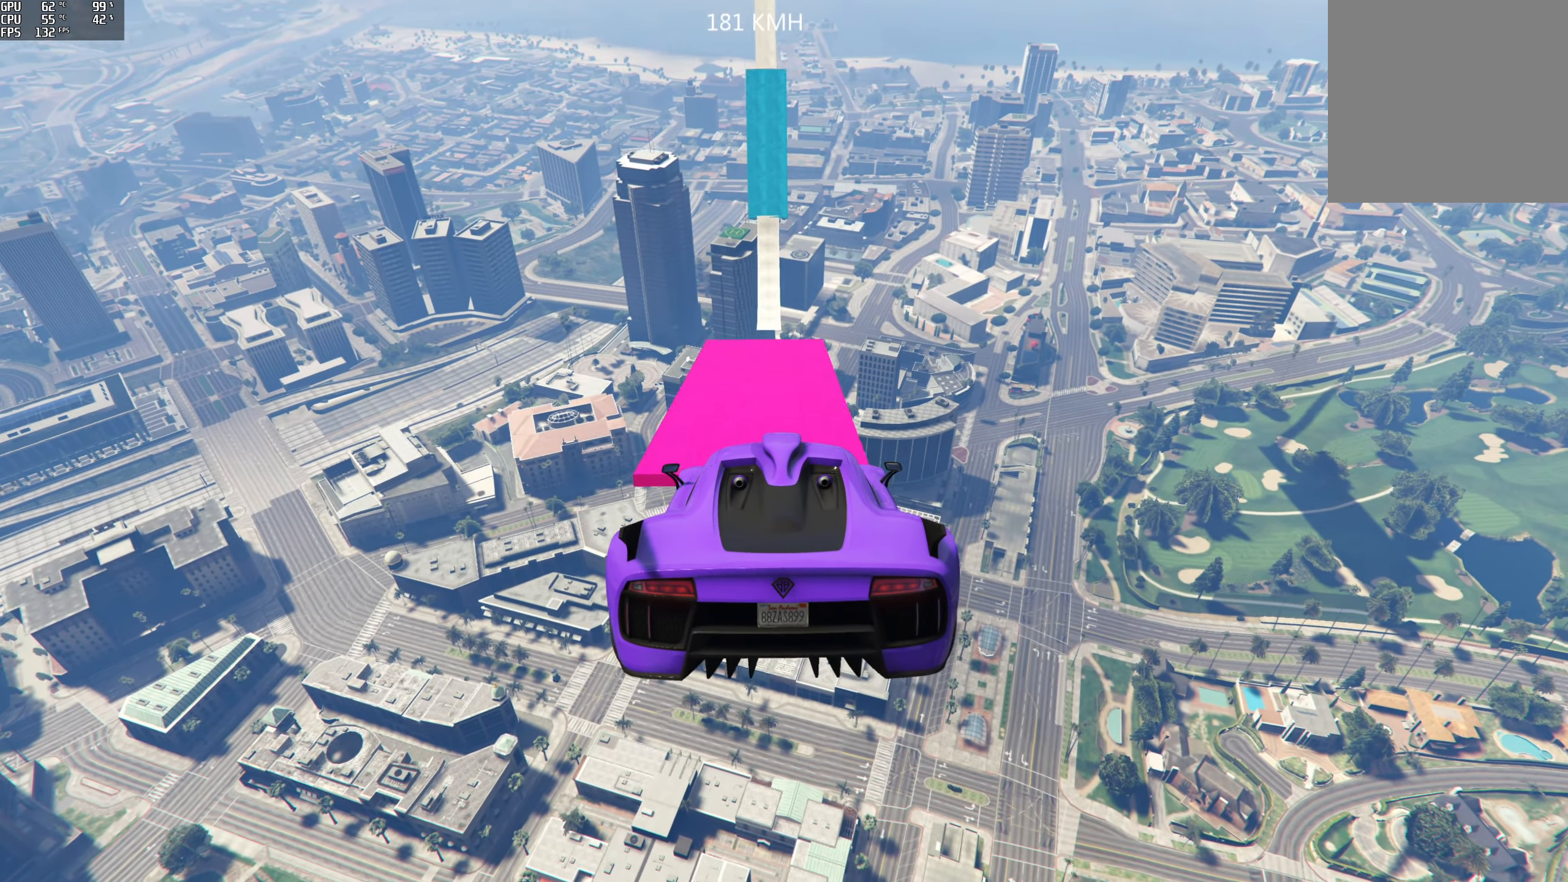
{"buttons": ["R2"], "left_stick": "center", "right_stick": "center", "events": [[150, "left_stick", "left"], [300, "left_stick", "center"]]}
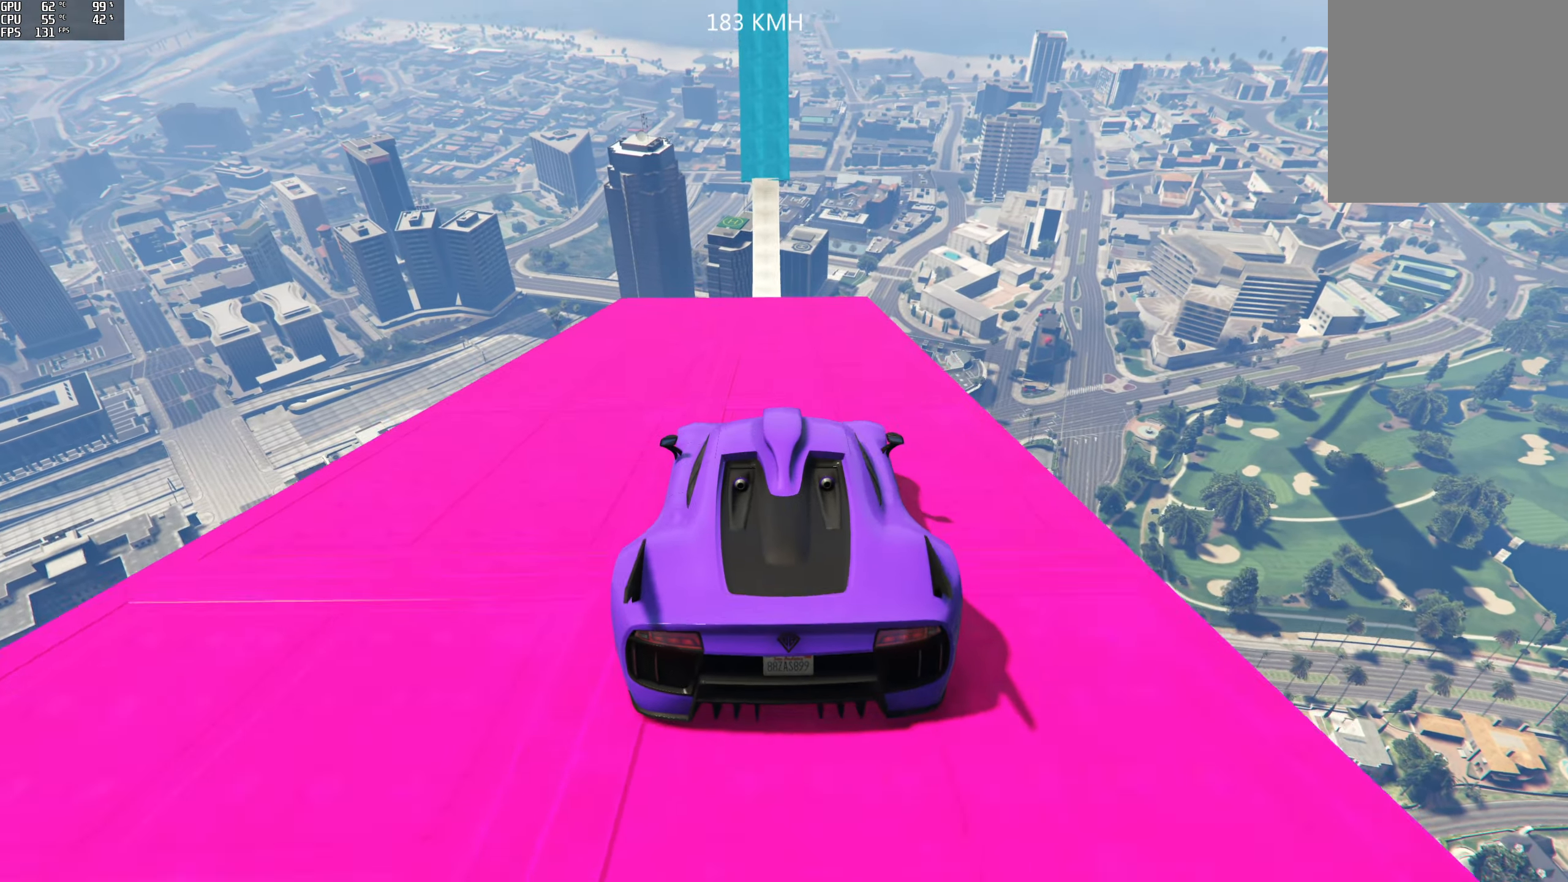
{"buttons": ["R2"], "left_stick": "center", "right_stick": "center", "events": []}
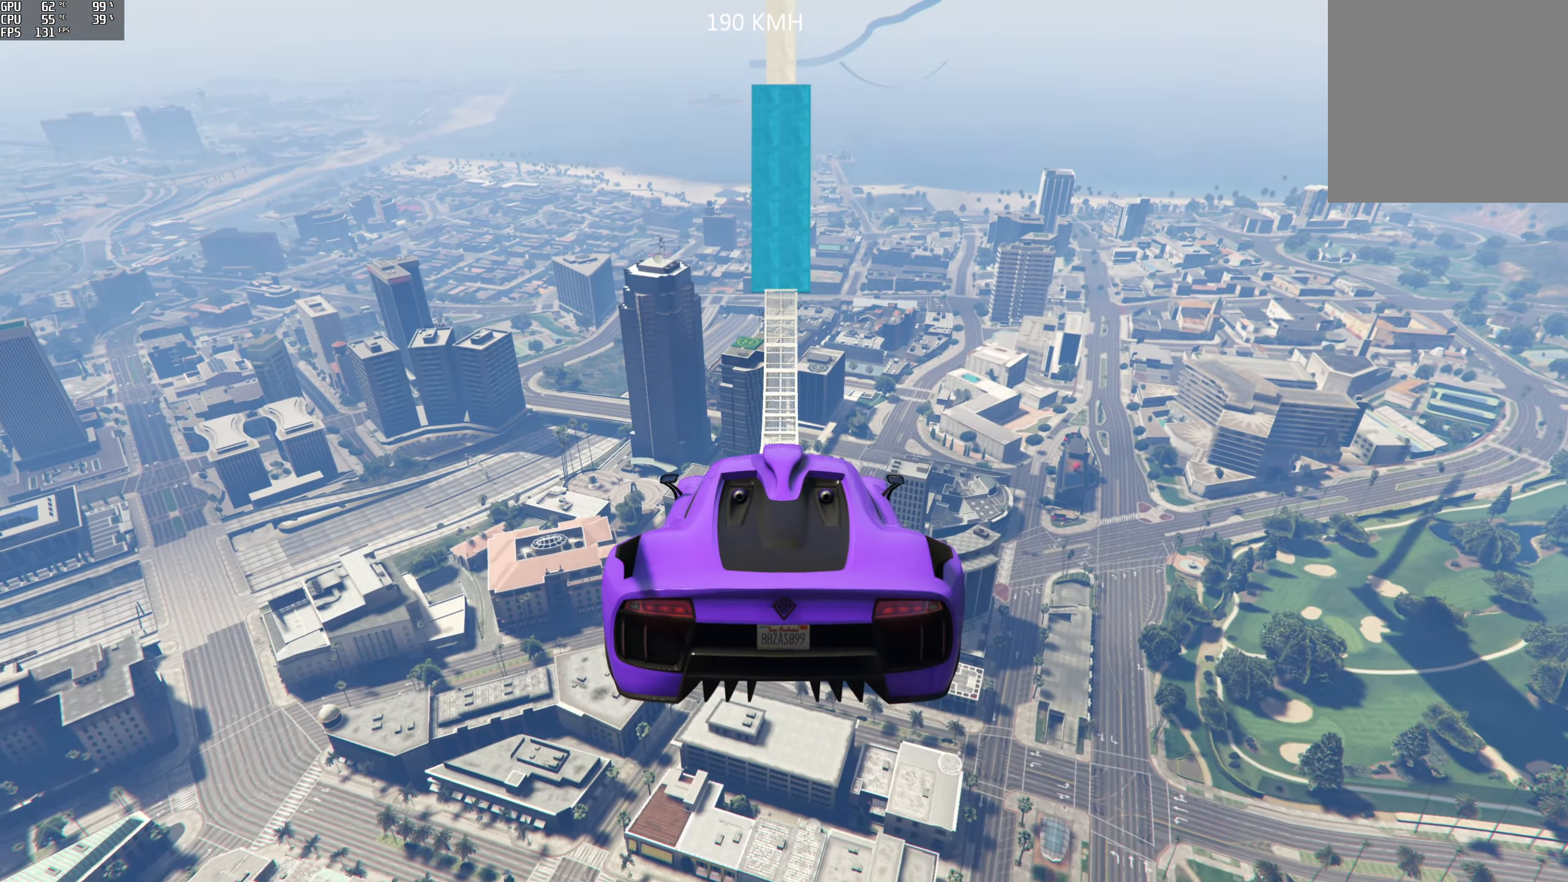
{"buttons": ["R2"], "left_stick": "center", "right_stick": "center", "events": [[166, "left_stick", "down"], [433, "left_stick", "center"]]}
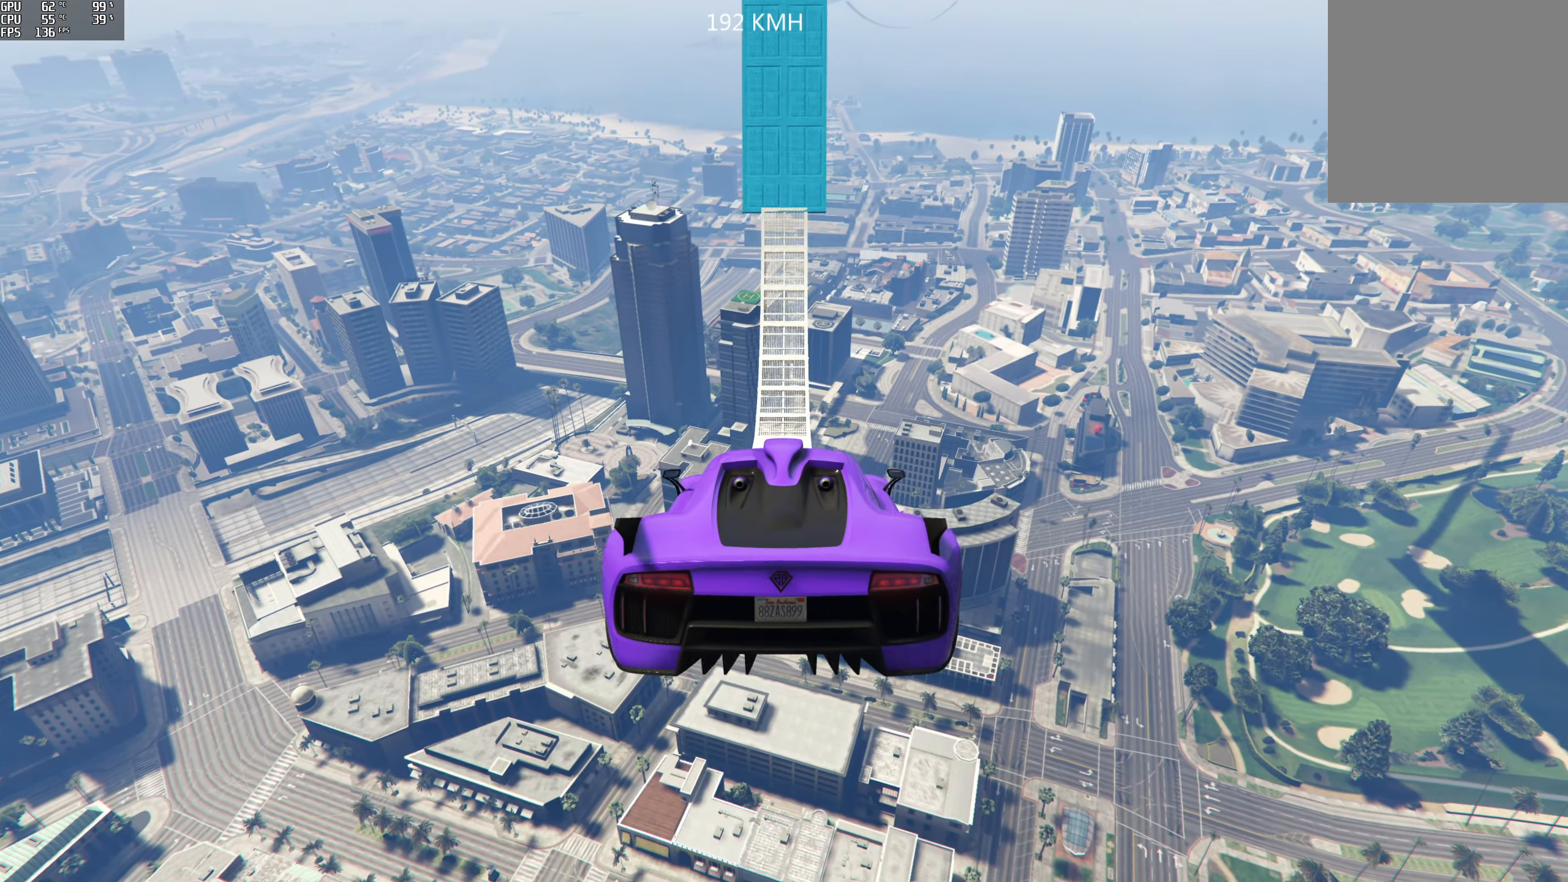
{"buttons": ["R2"], "left_stick": "center", "right_stick": "center", "events": [[133, "left_stick", "down"], [316, "left_stick", "center"]]}
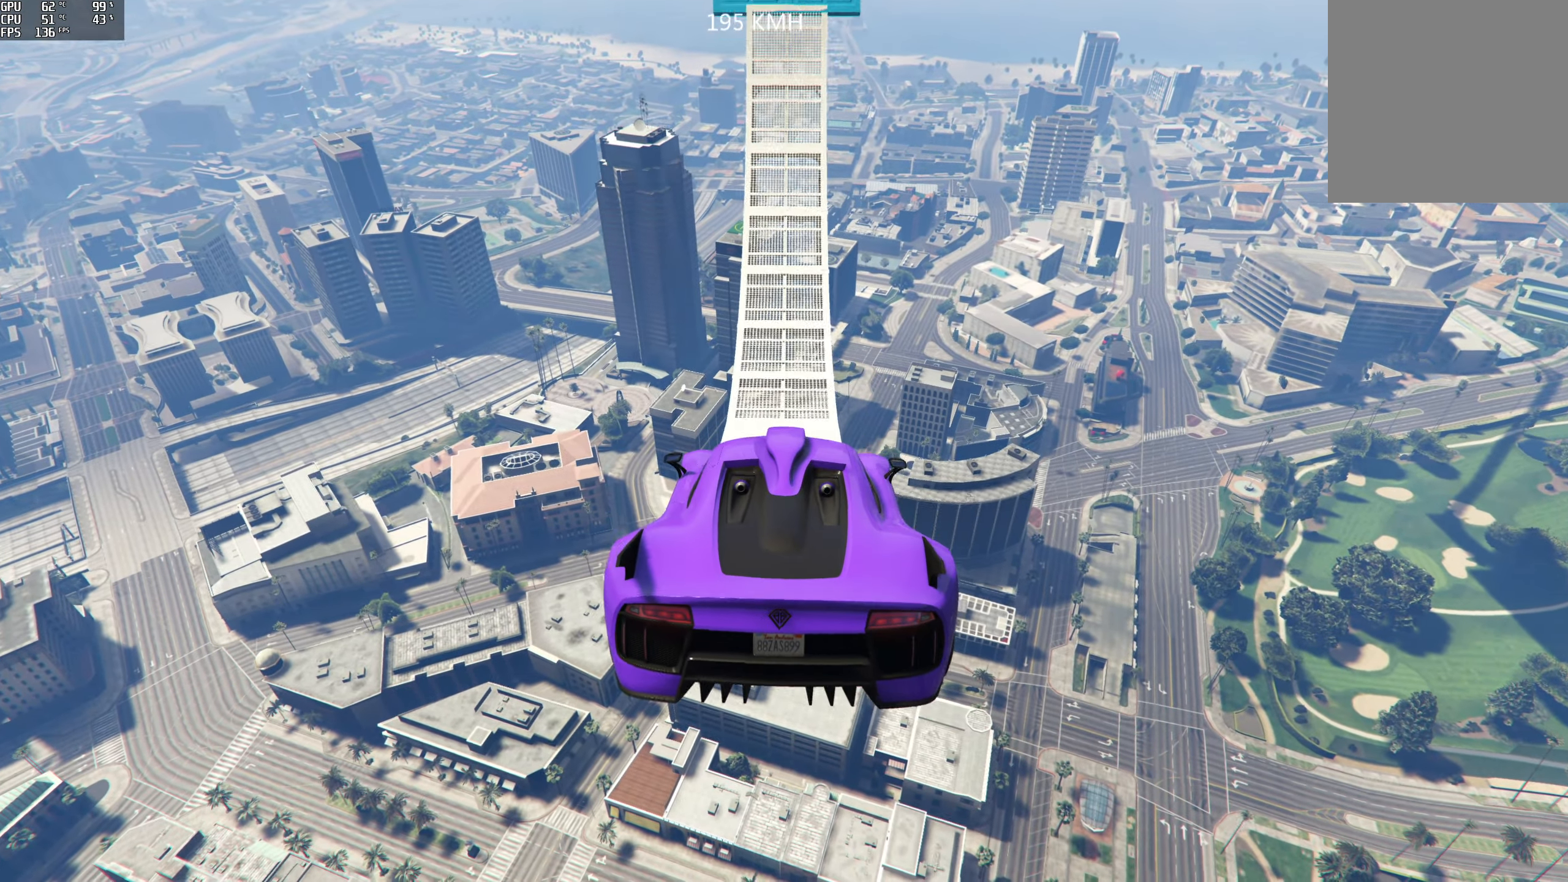
{"buttons": ["R2"], "left_stick": "center", "right_stick": "center", "events": [[150, "left_stick", "right"], [216, "left_stick", "center"]]}
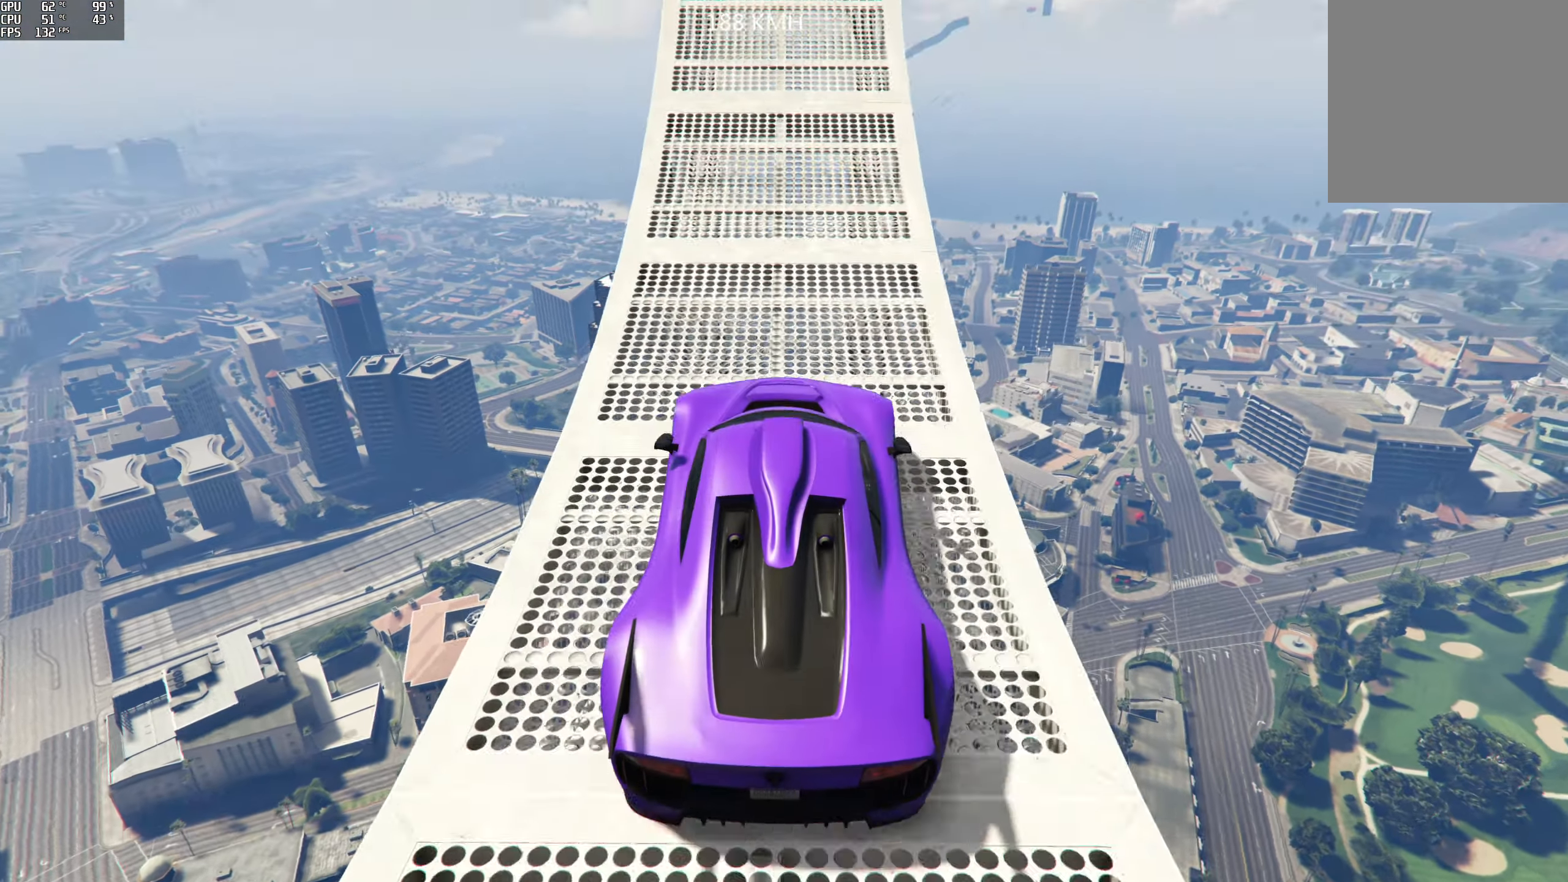
{"buttons": ["R2"], "left_stick": "center", "right_stick": "up", "events": [[116, "right_stick", "up"], [283, "left_stick", "left"], [416, "left_stick", "center"]]}
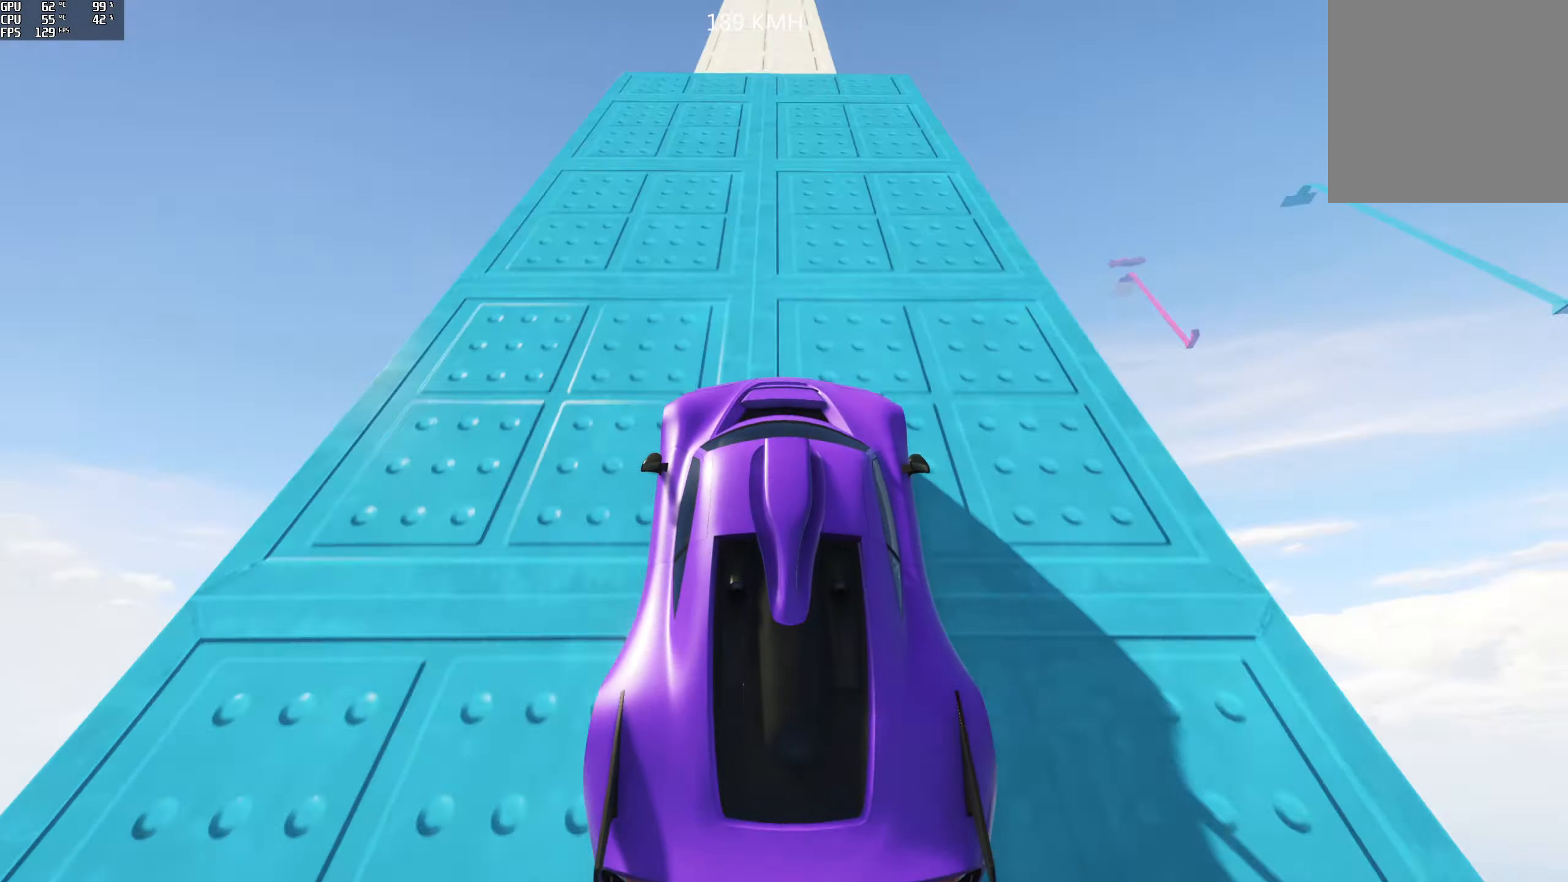
{"buttons": ["R2"], "left_stick": "center", "right_stick": "center", "events": [[216, "right_stick", "center"]]}